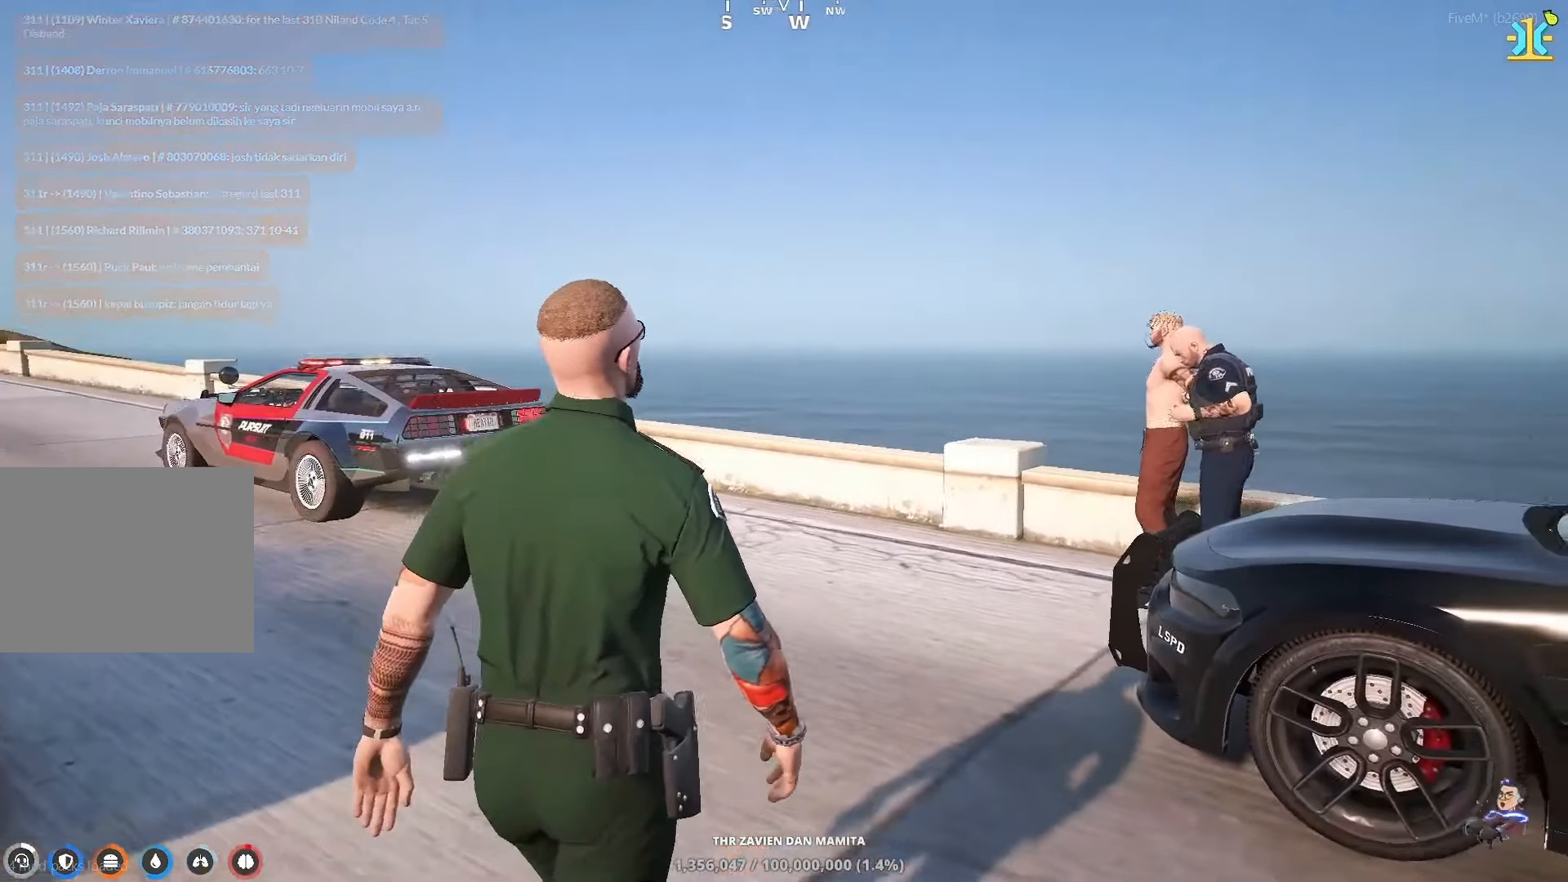
Gameplay with keyboard; each line is a JSON object with the keys held at the frame after it. "events" lists presses ("down") and releases ("up") of "a", "ctrl", "d", "e", "q", "s", "shift", "space" and "w" between this image and that frame as [ms after this image, input, new state], when the widget could be followed in between. No other keys are recorded. Mouse input is not recorded.
{"keys": ["w"], "events": [[50, "d", "up"]]}
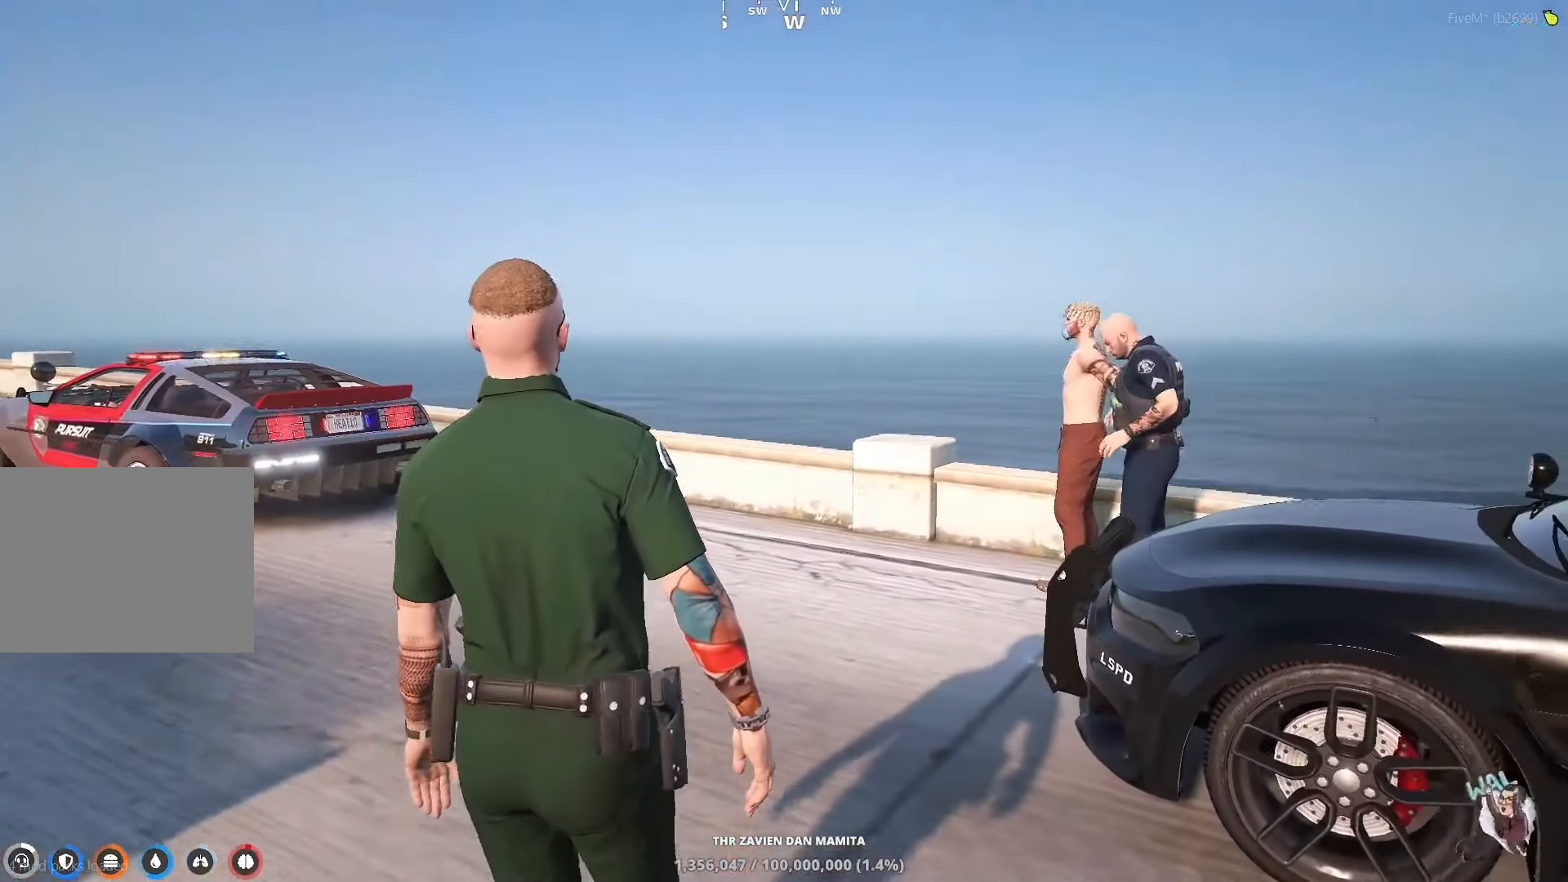
{"keys": ["w"], "events": []}
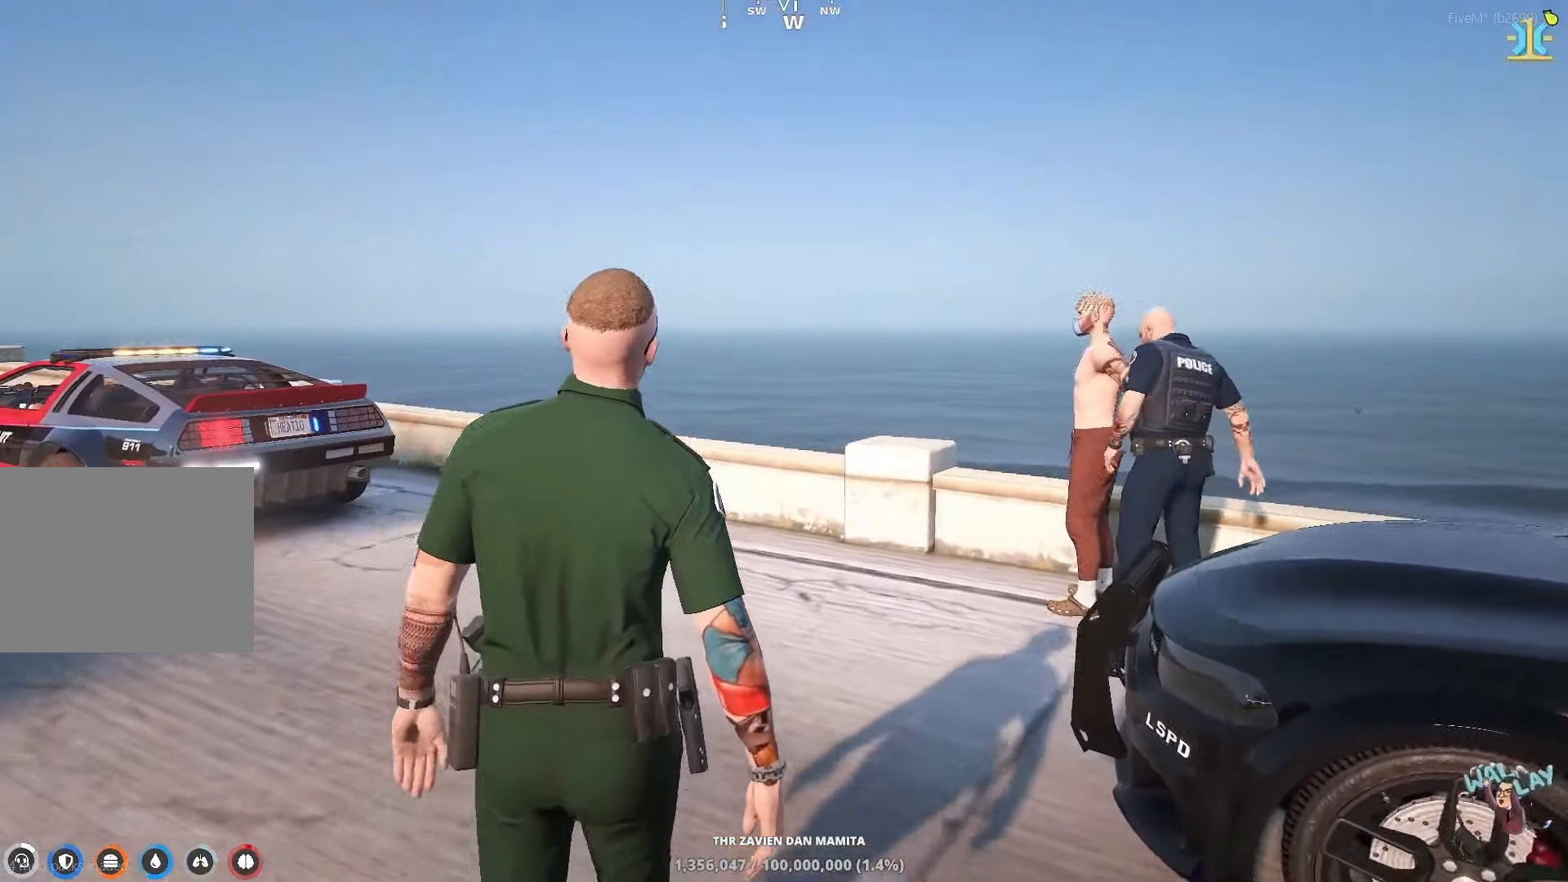
{"keys": ["w"], "events": []}
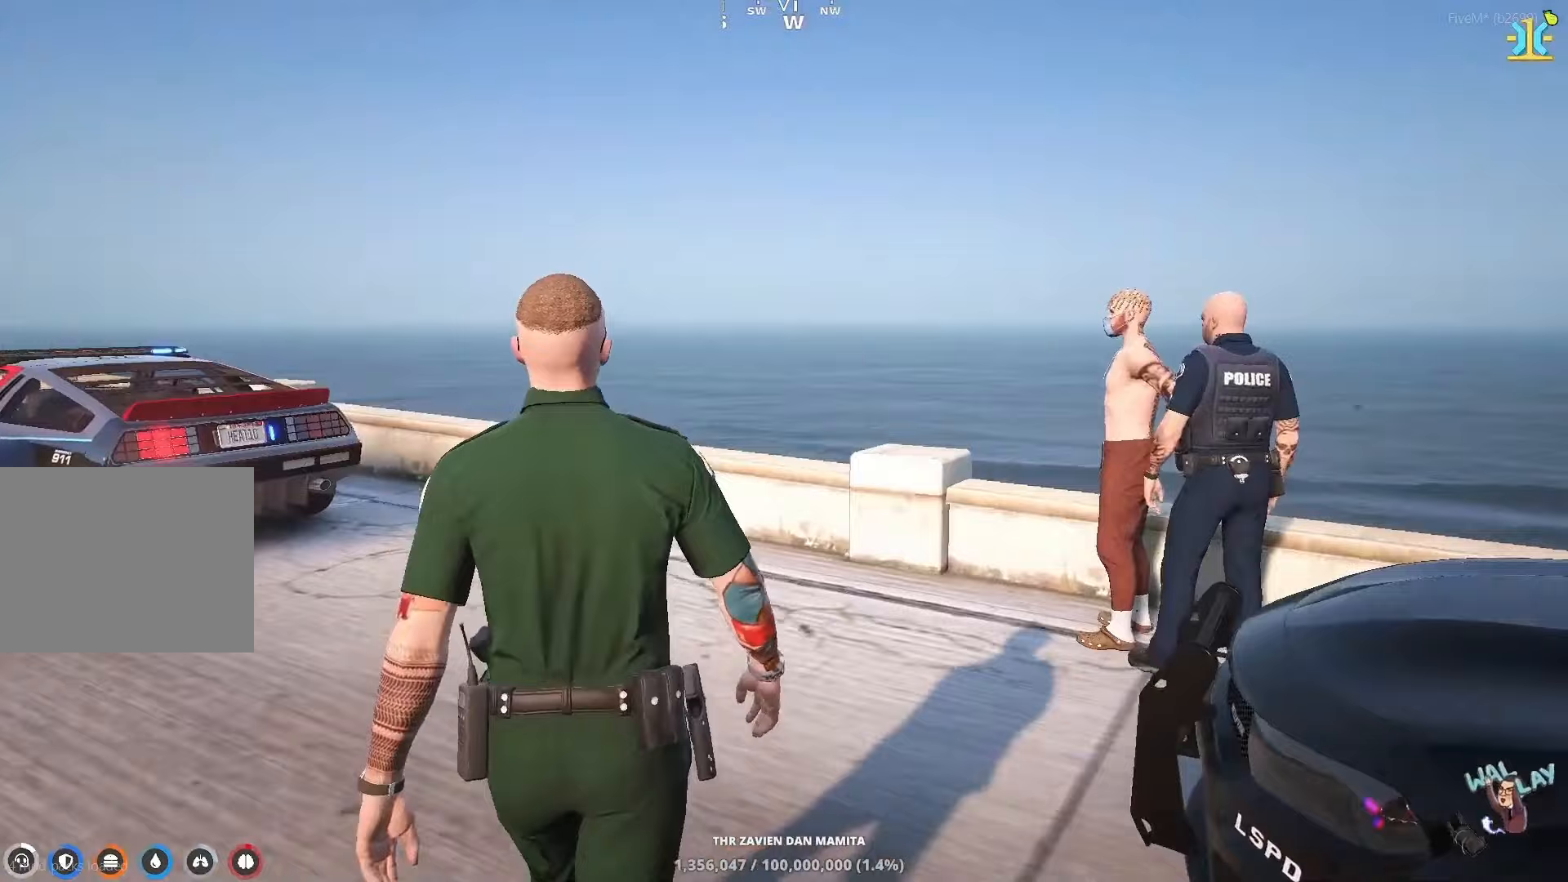
{"keys": ["w"], "events": []}
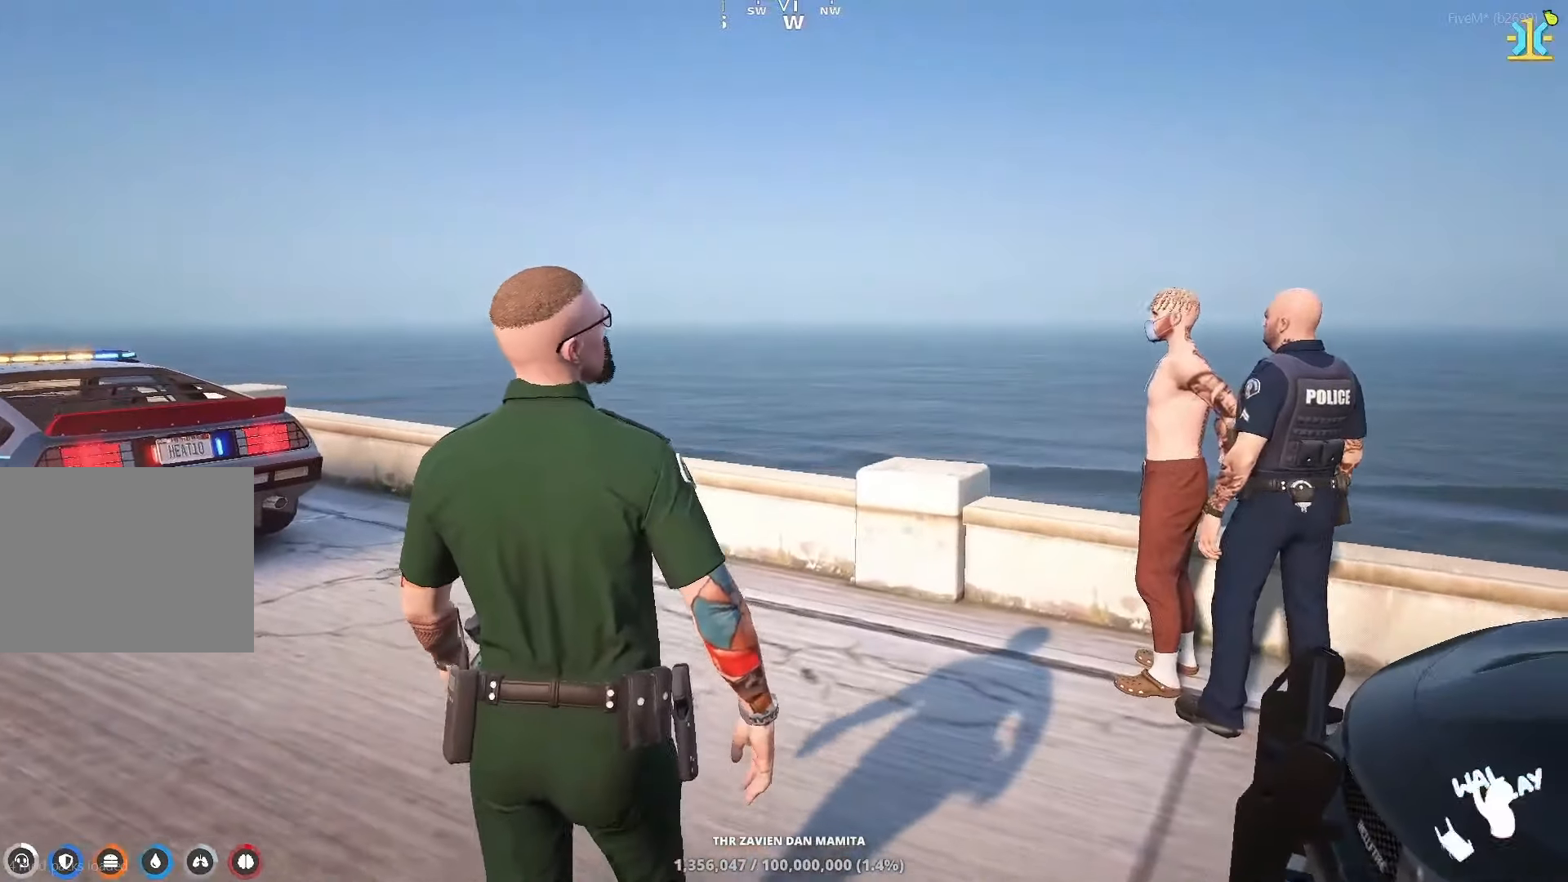
{"keys": ["w"], "events": []}
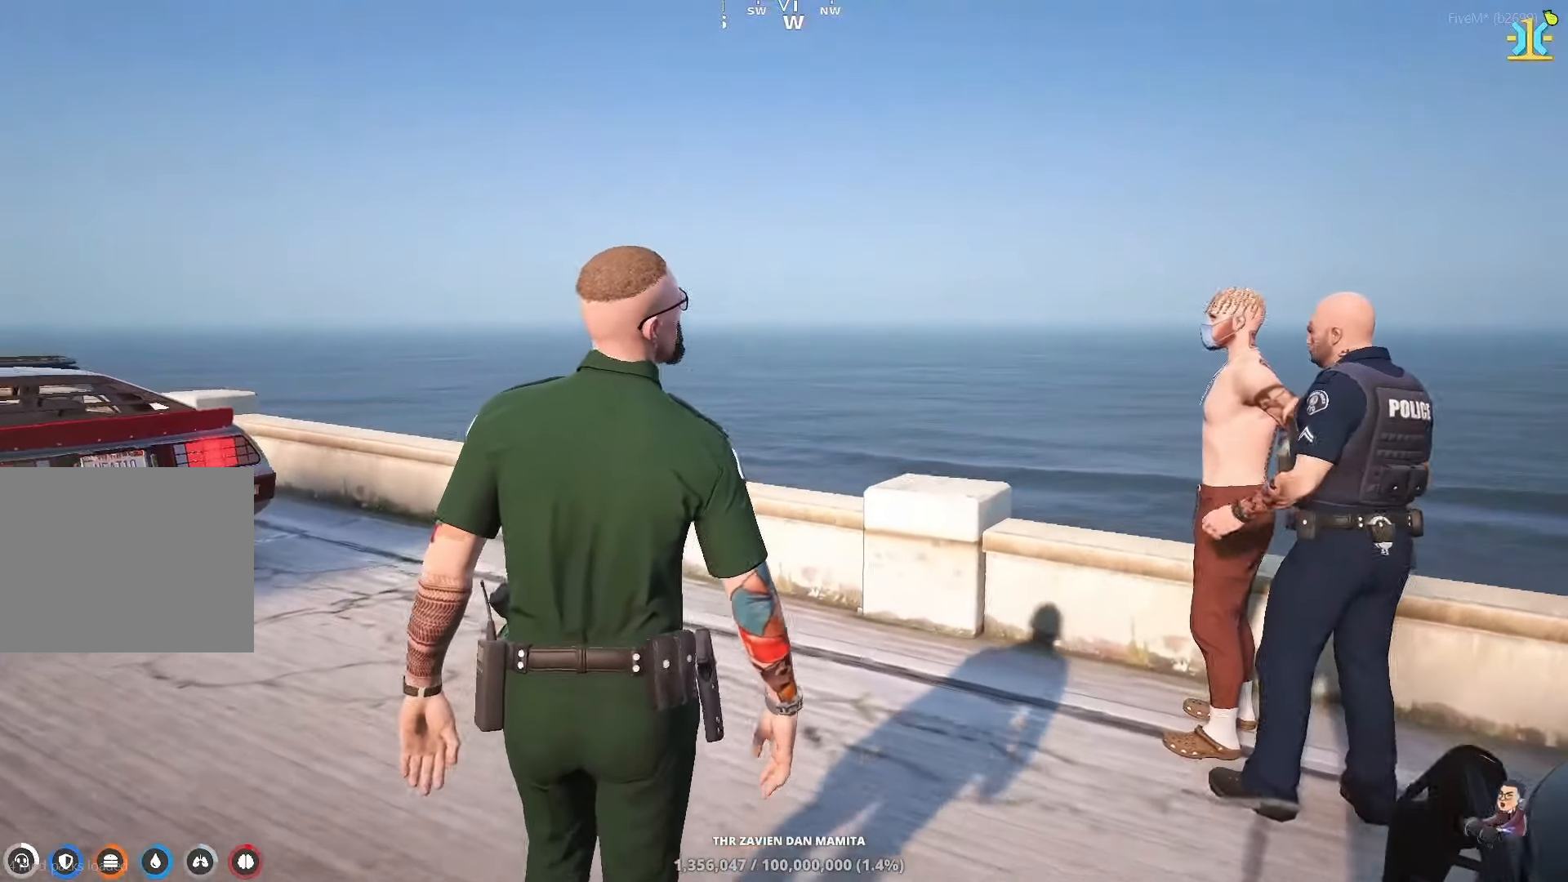
{"keys": ["w"], "events": []}
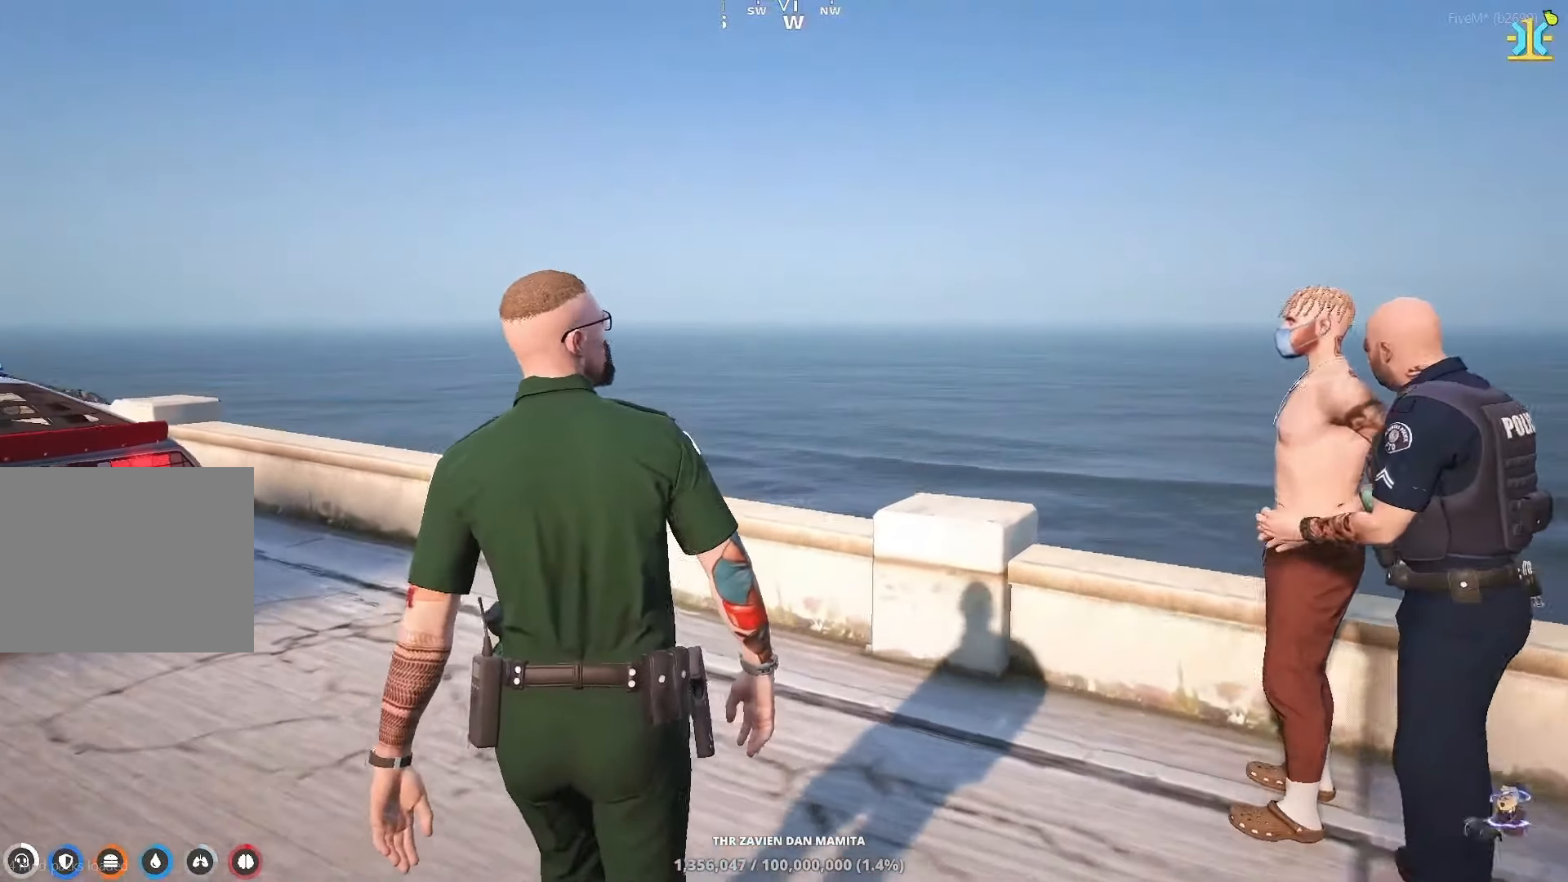
{"keys": ["d", "w"], "events": [[433, "d", "down"]]}
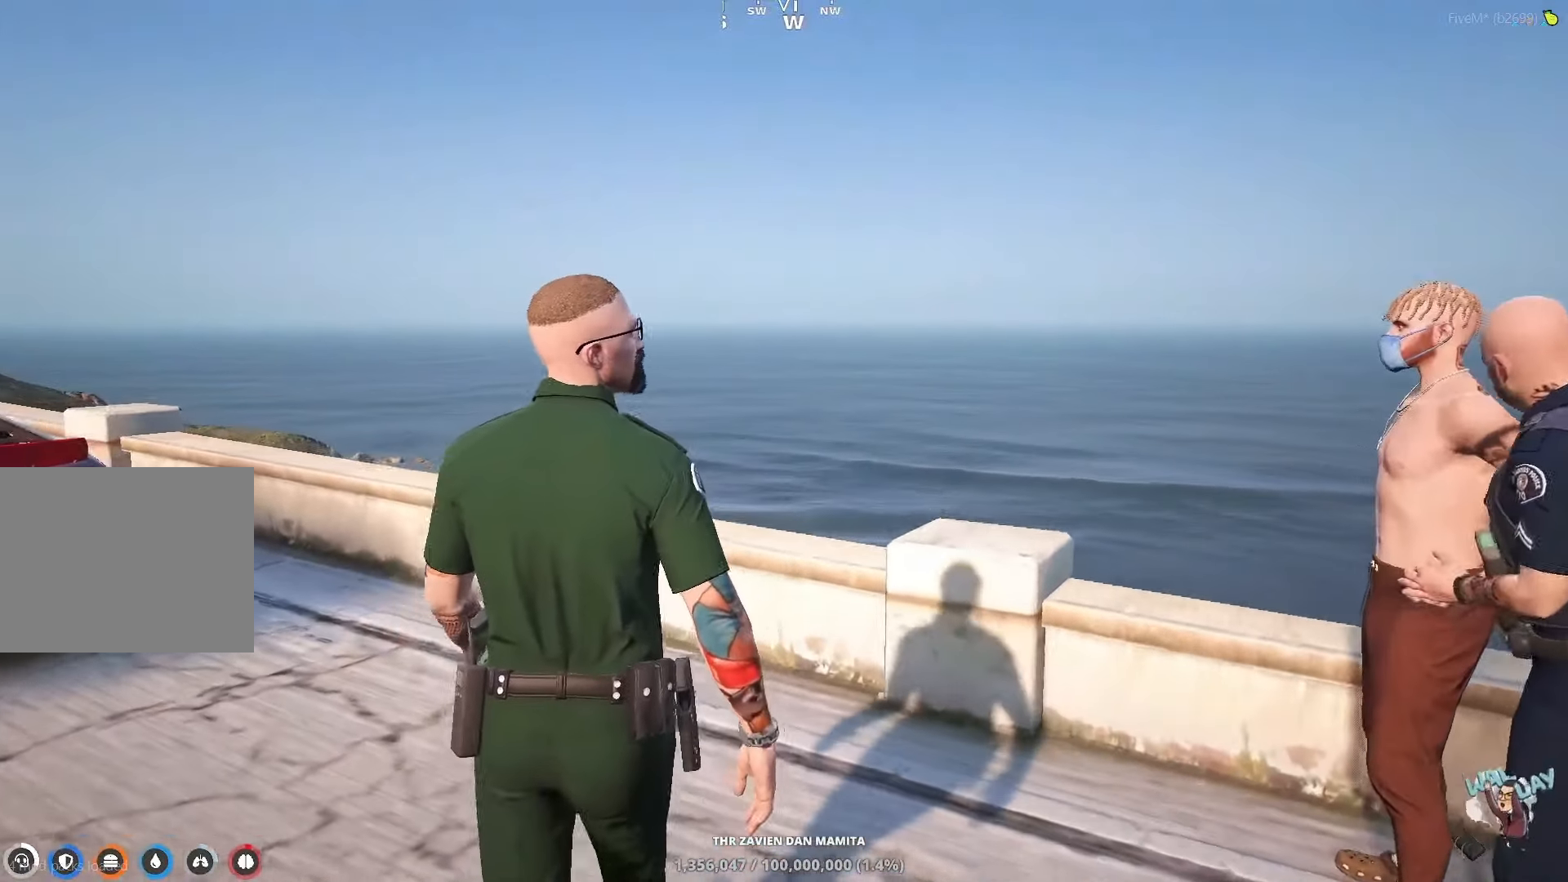
{"keys": [], "events": [[50, "d", "up"], [133, "d", "down"], [233, "d", "up"], [300, "w", "up"]]}
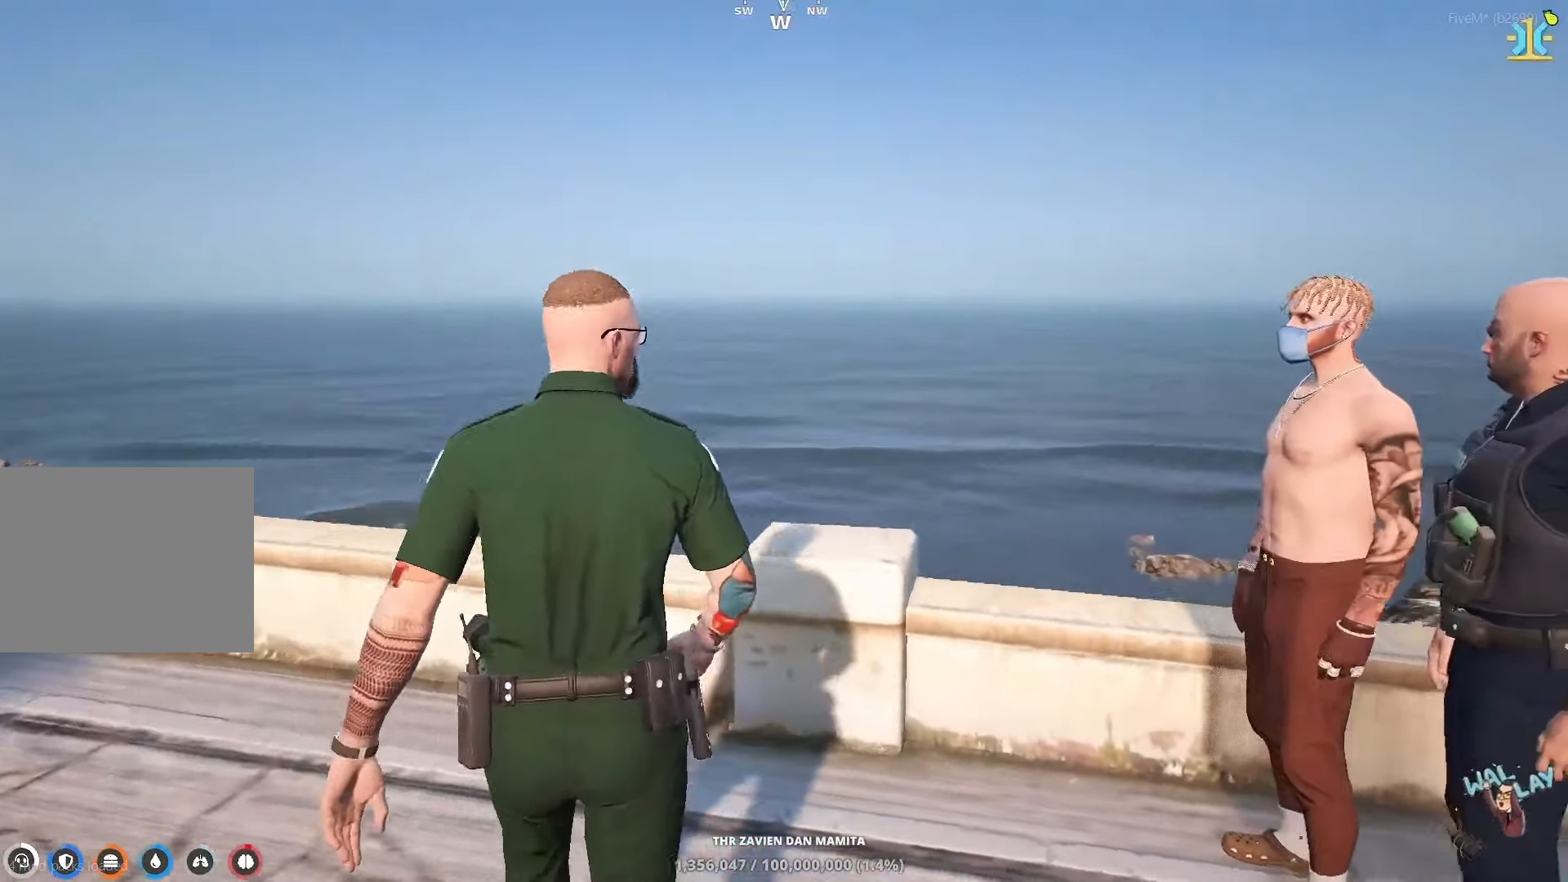
{"keys": ["w"], "events": [[383, "w", "down"]]}
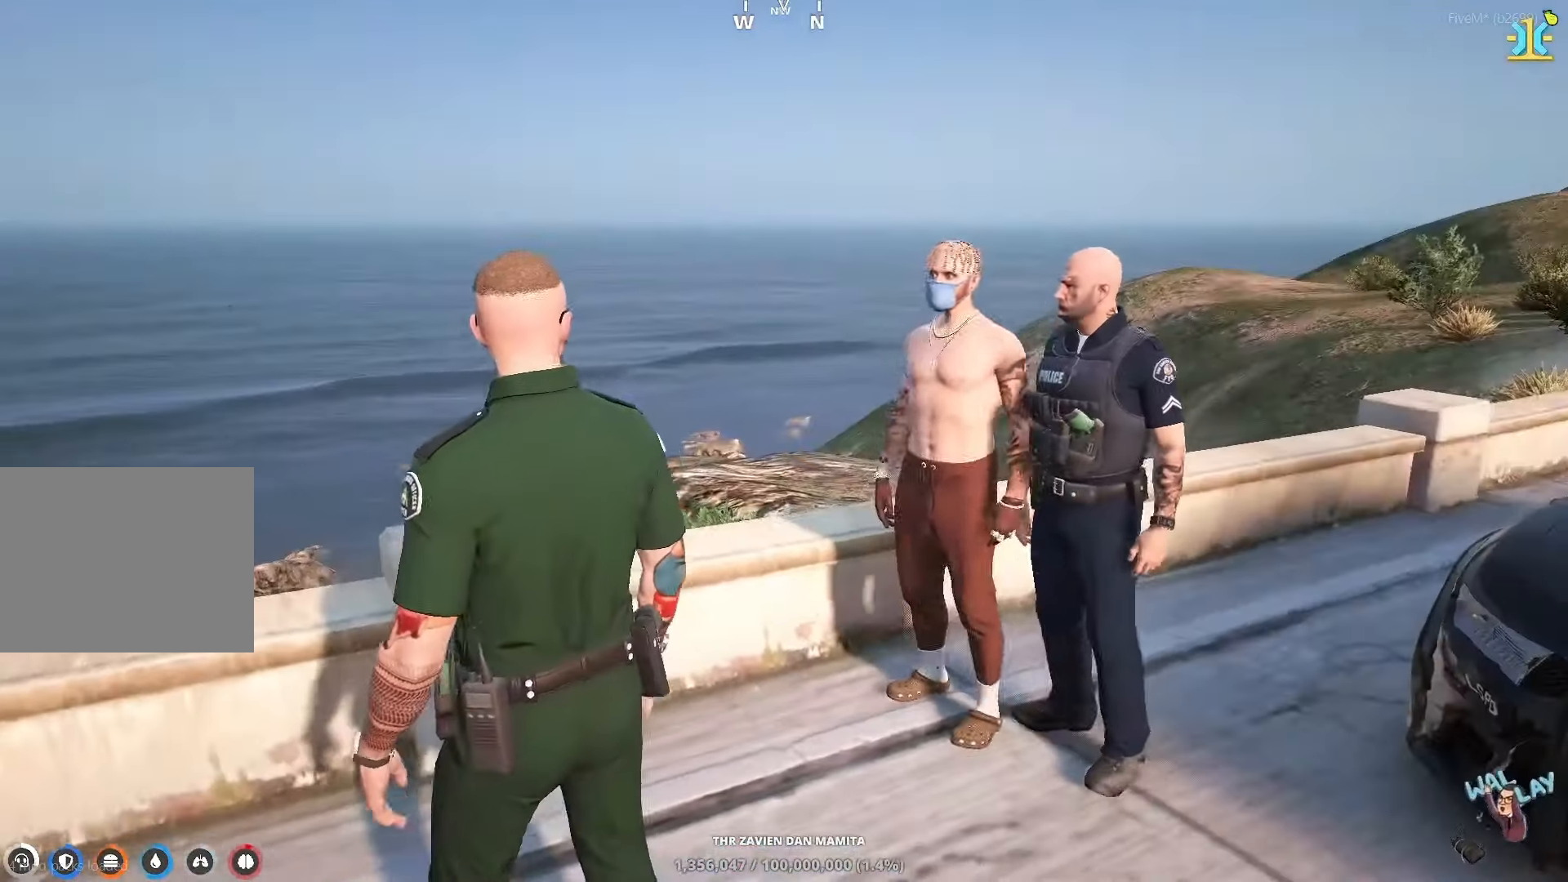
{"keys": [], "events": [[433, "w", "up"]]}
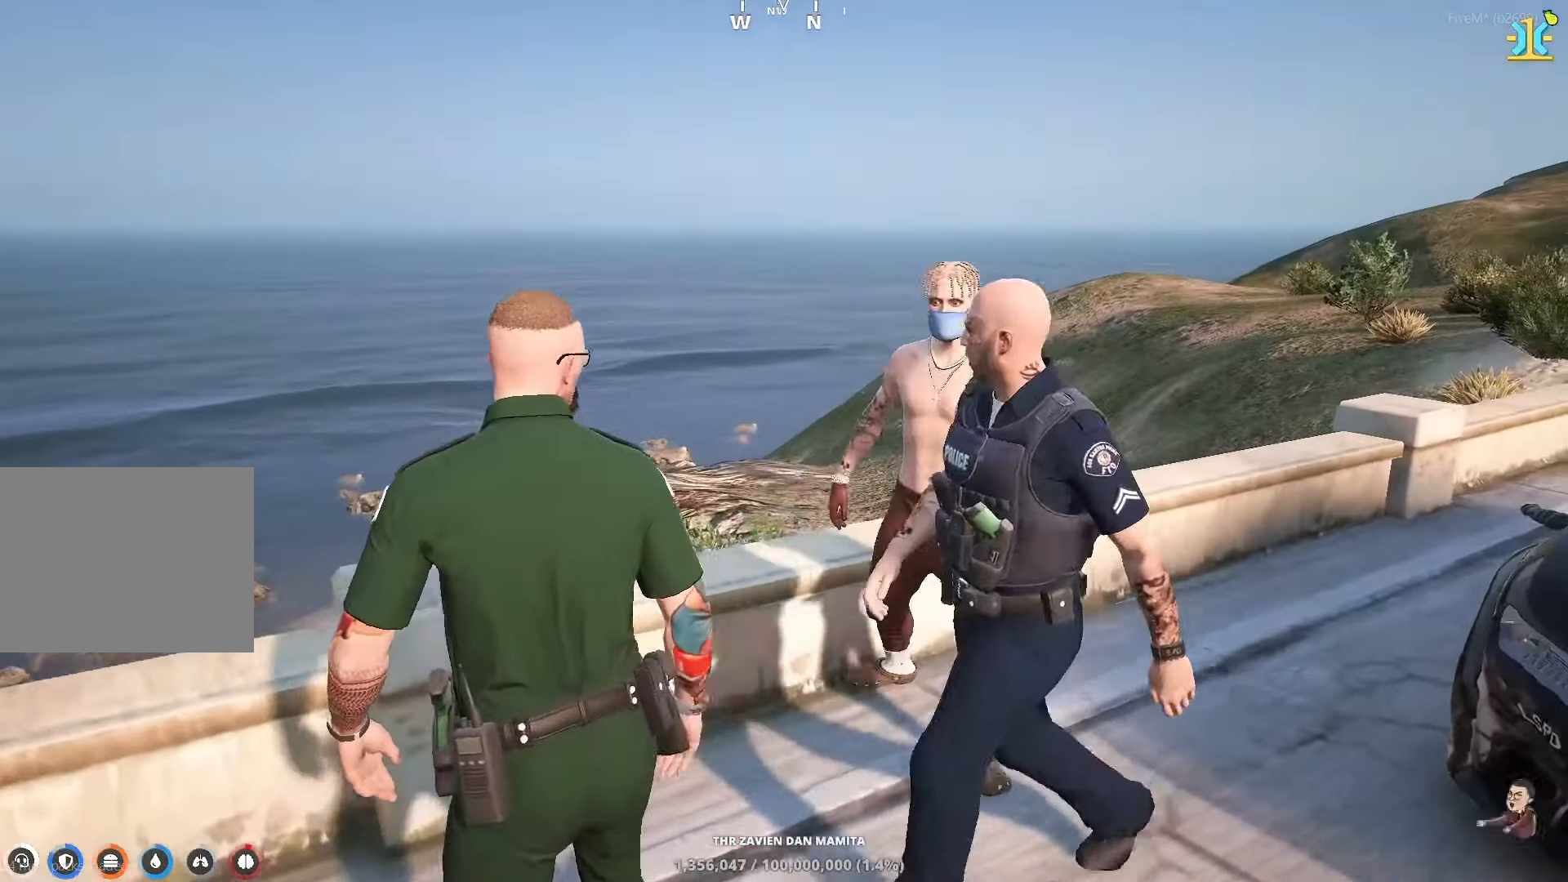
{"keys": [], "events": [[183, "d", "down"], [267, "d", "up"]]}
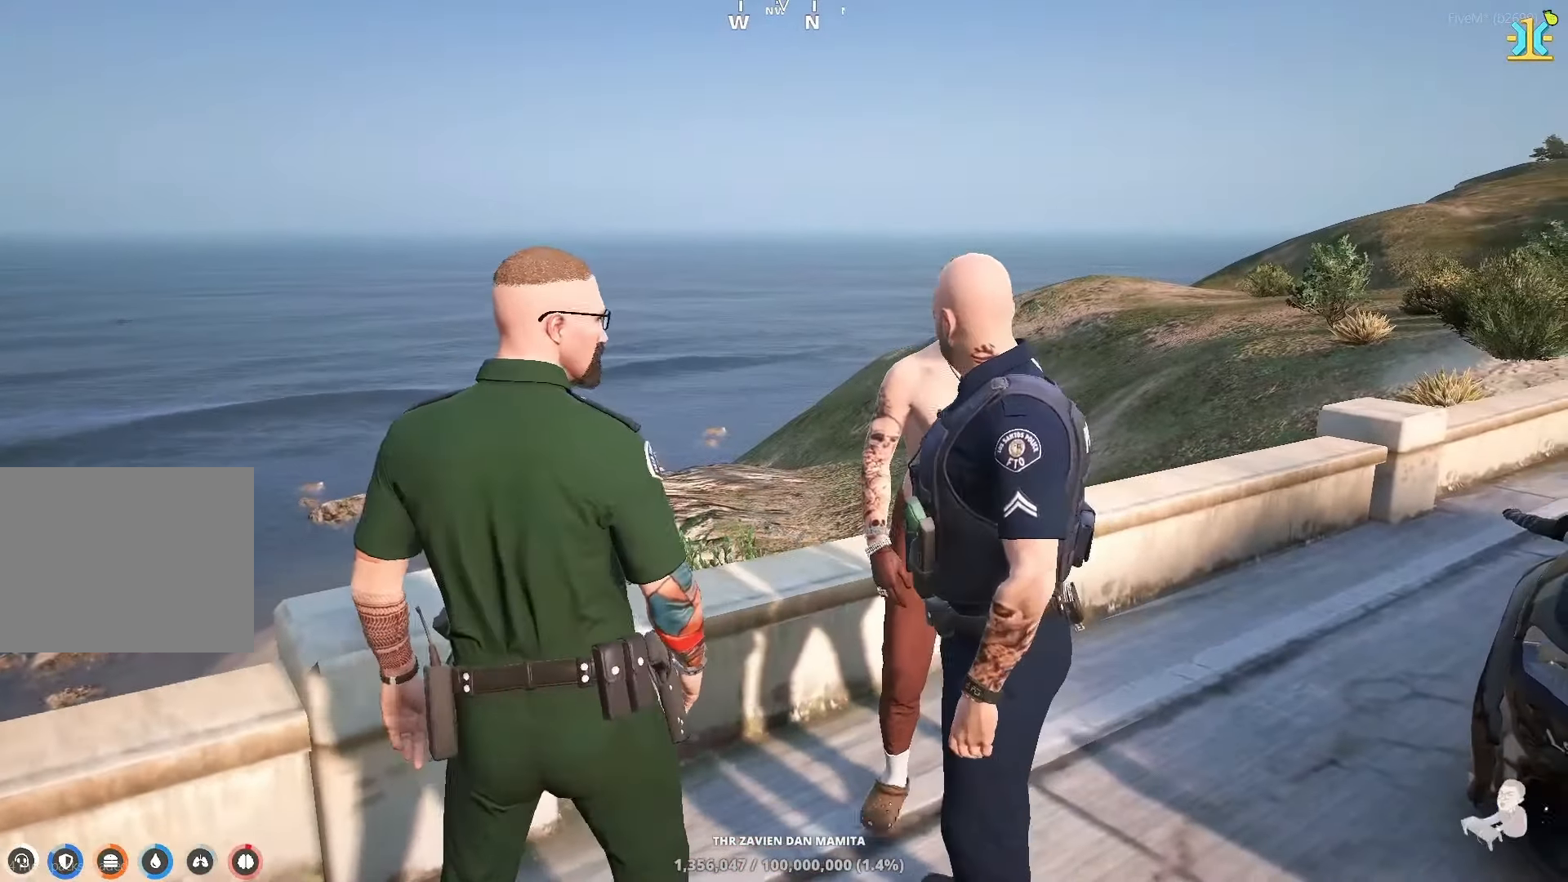
{"keys": [], "events": []}
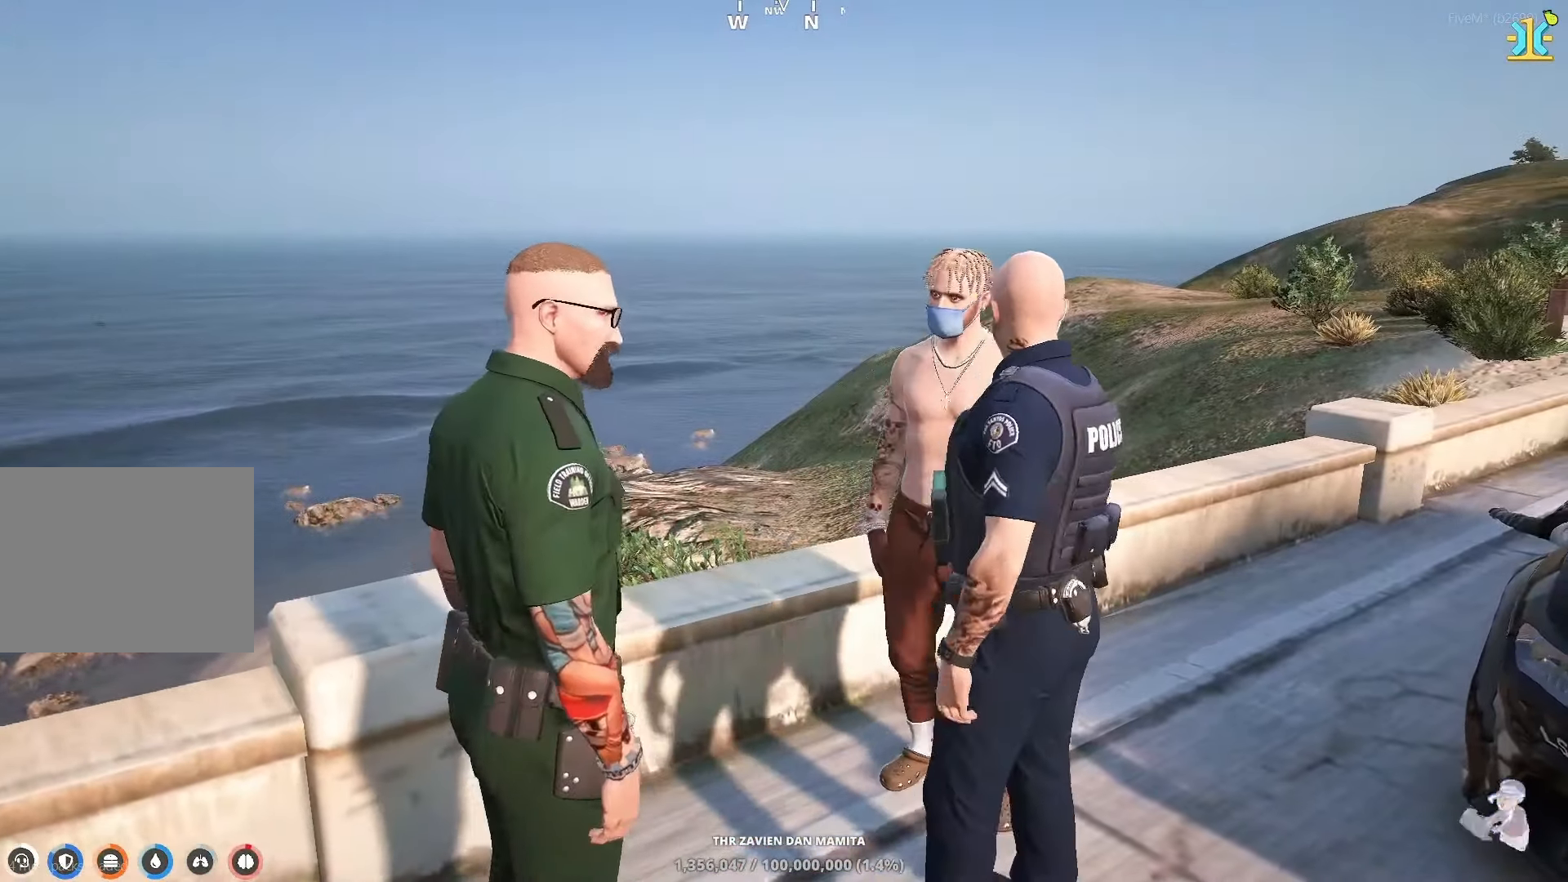
{"keys": [], "events": []}
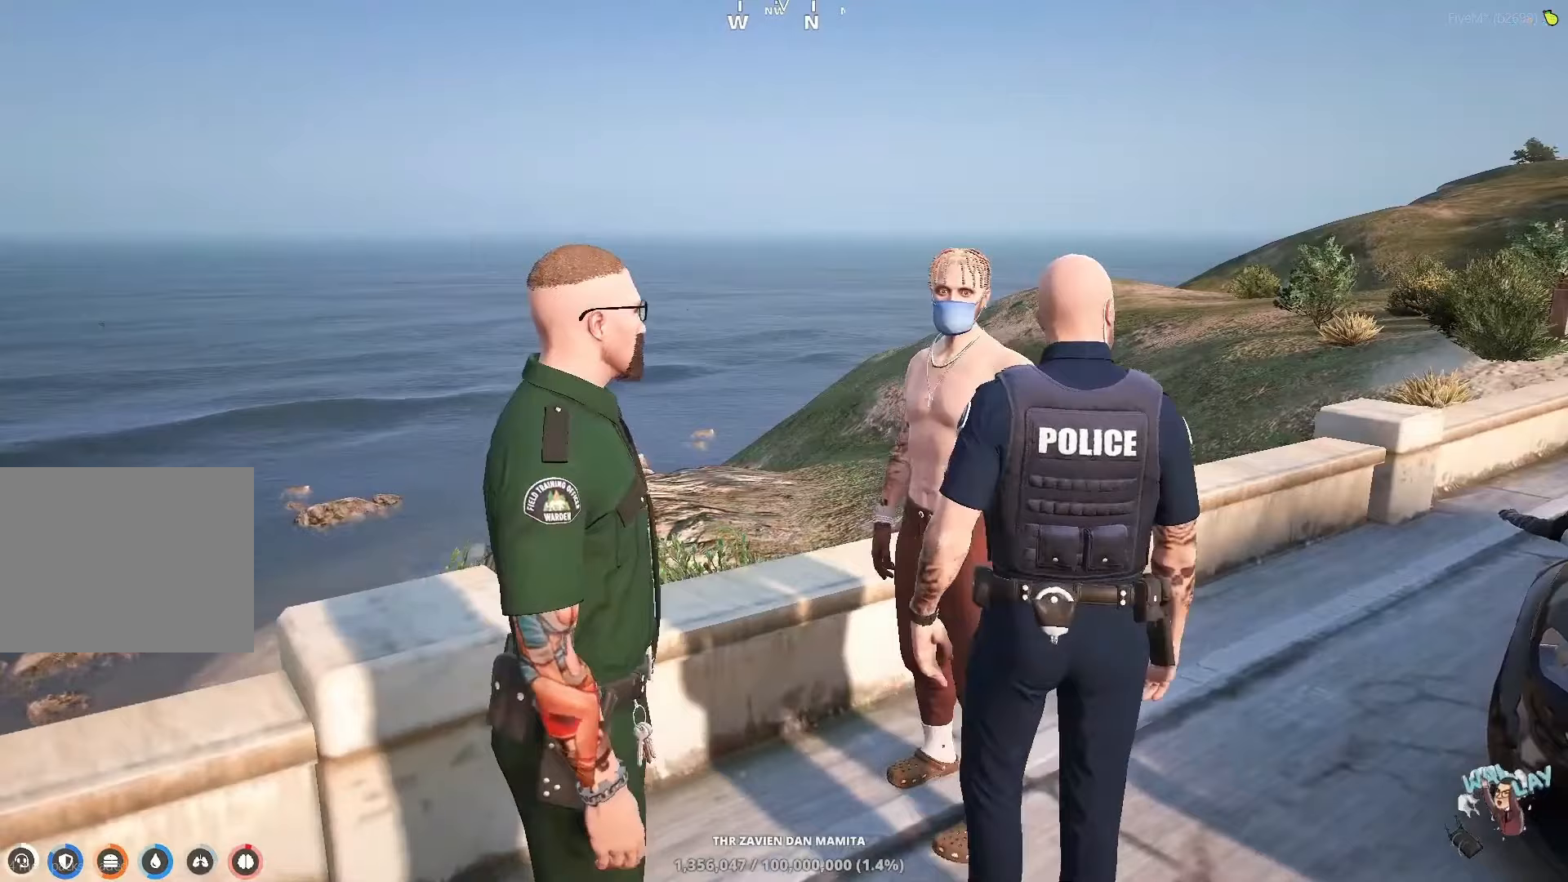
{"keys": [], "events": []}
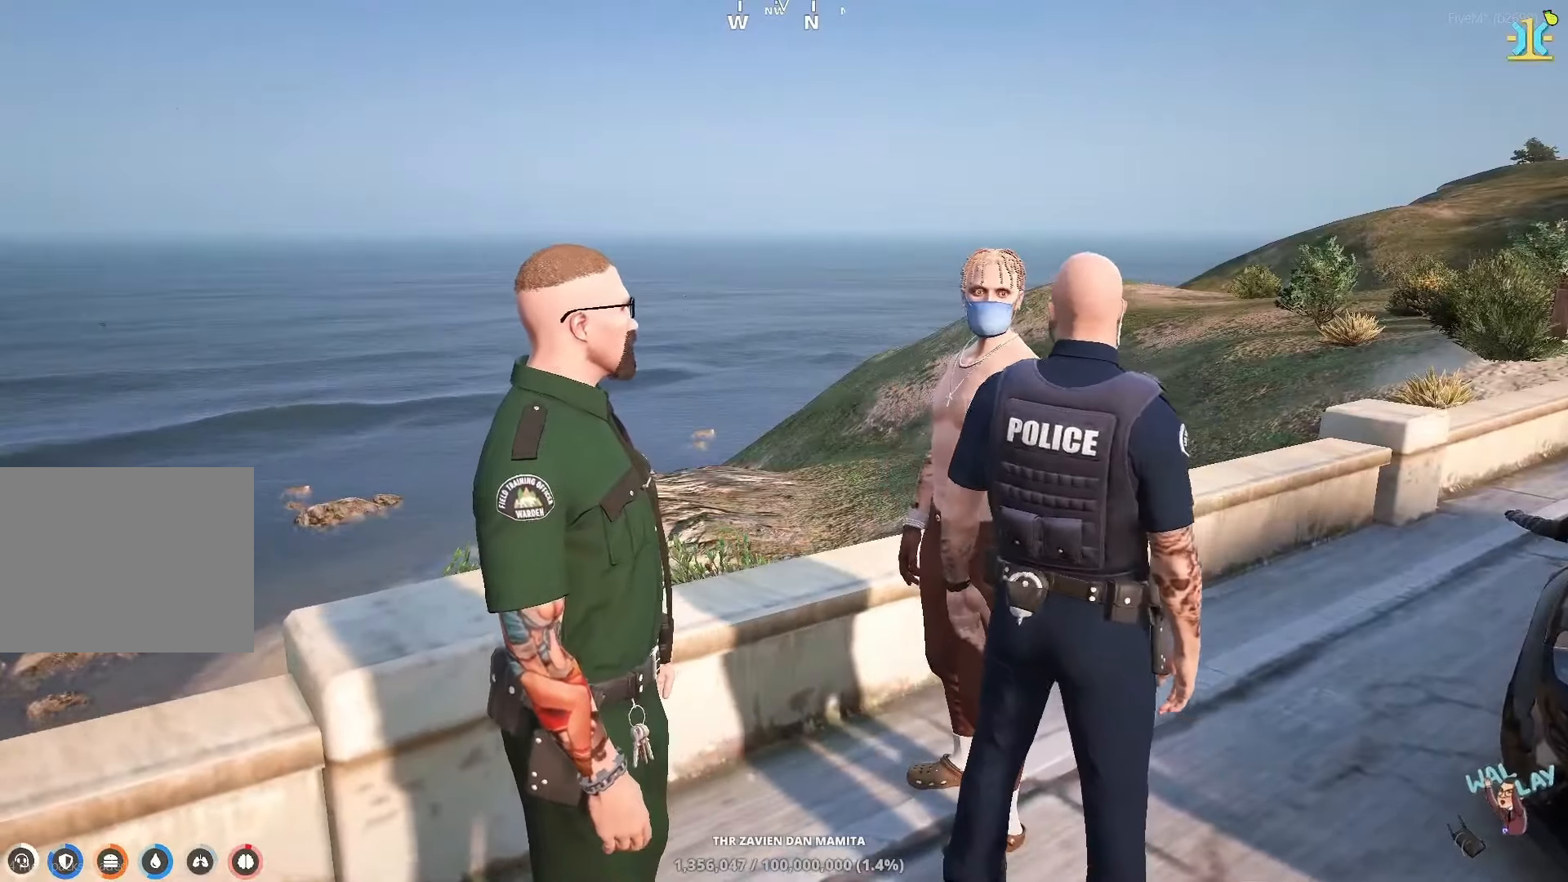
{"keys": ["e"], "events": [[433, "e", "down"]]}
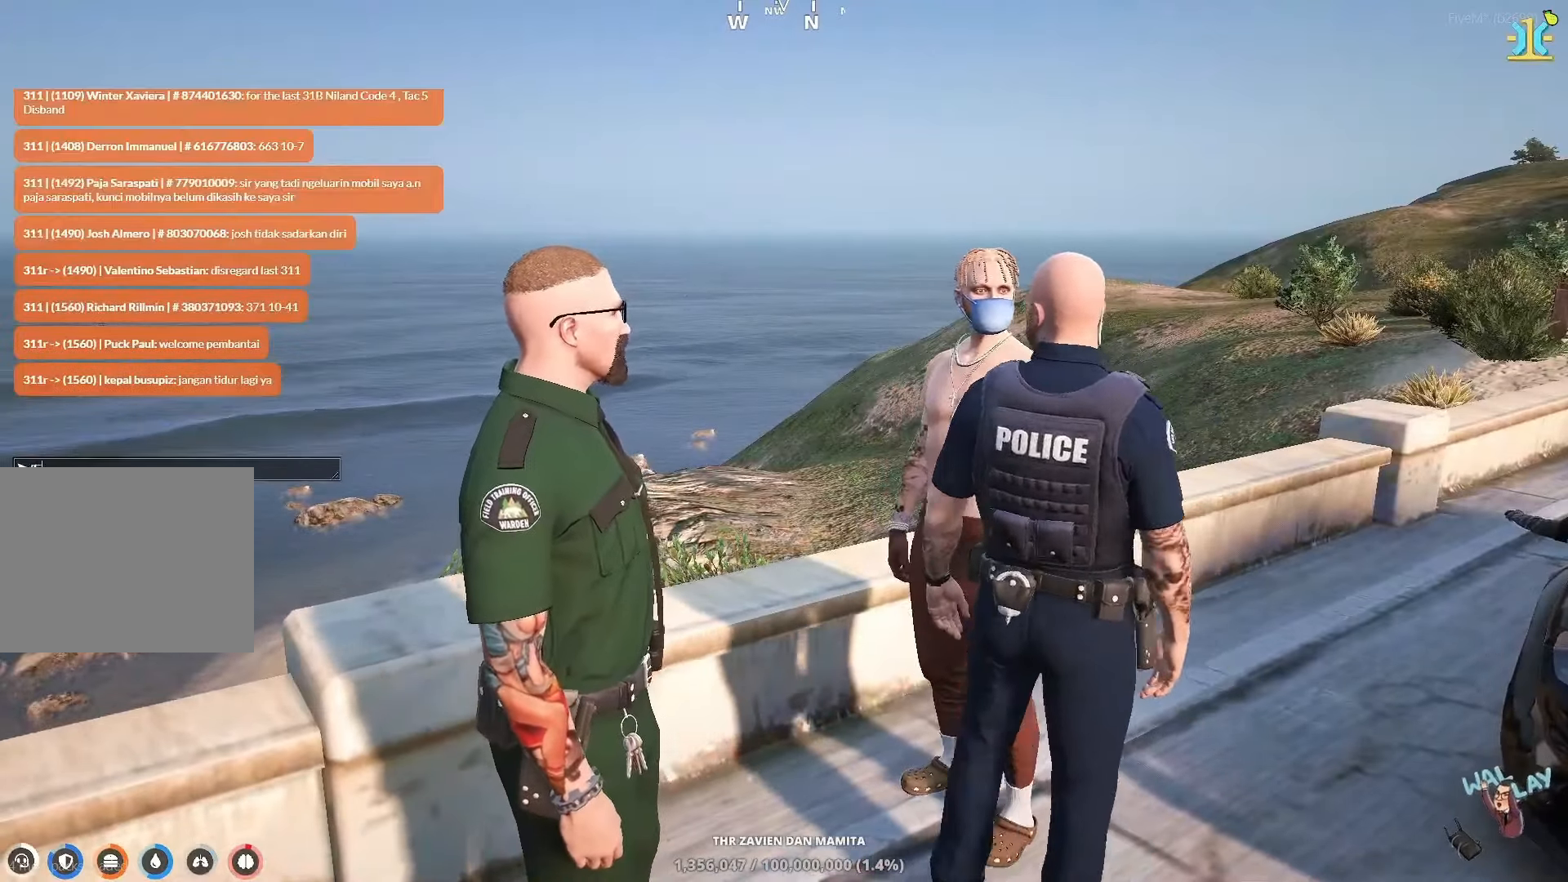
{"keys": [], "events": [[50, "e", "up"], [67, "space", "down"], [183, "space", "up"], [183, "w", "down"], [250, "a", "down"], [317, "w", "up"], [350, "a", "up"]]}
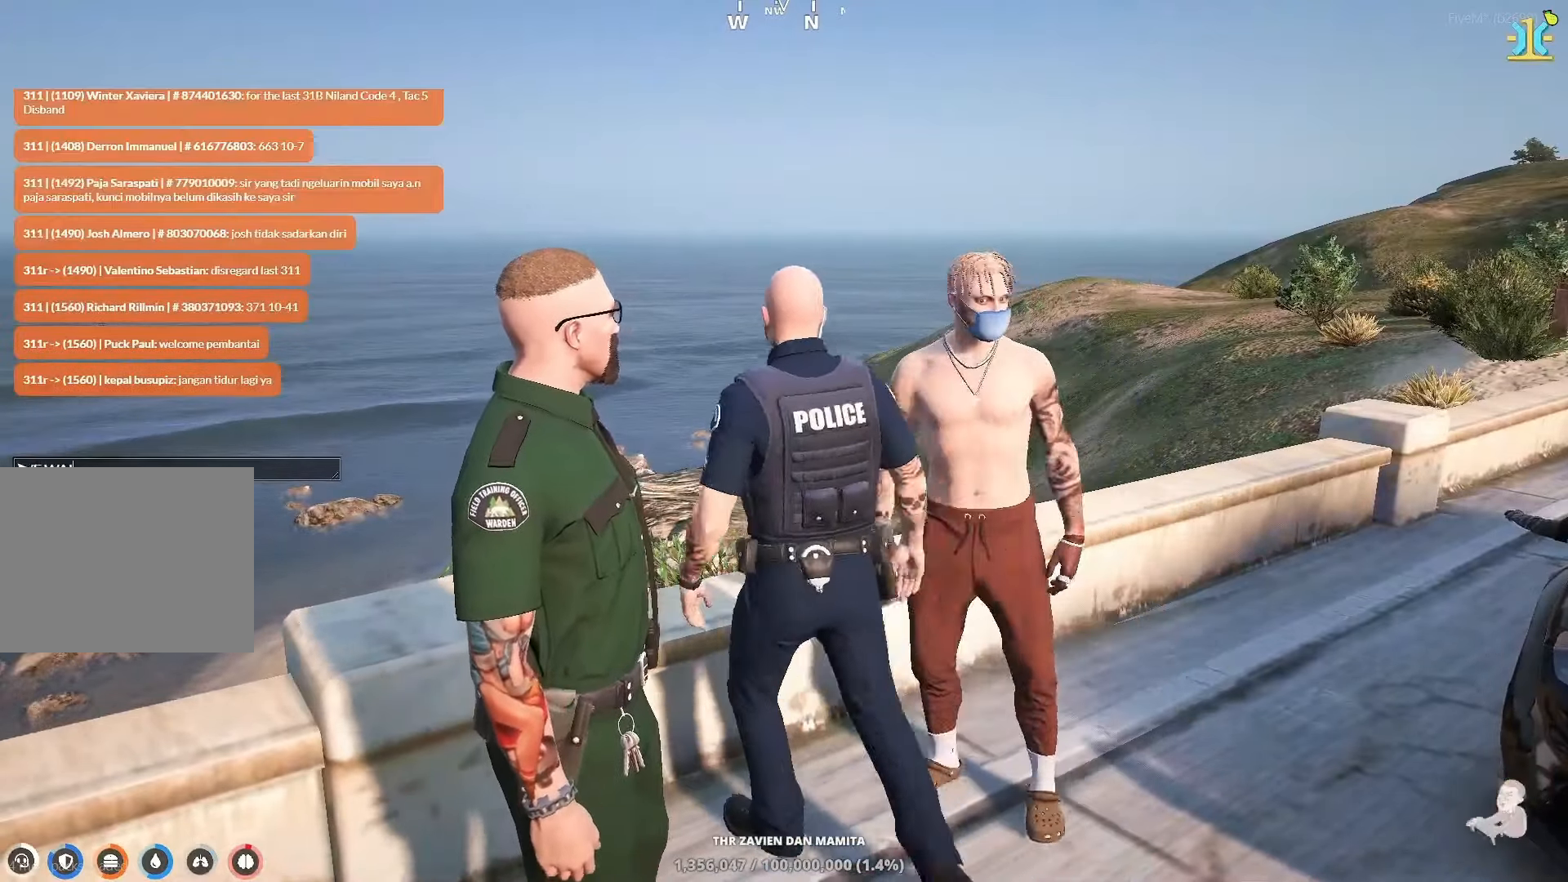
{"keys": [], "events": []}
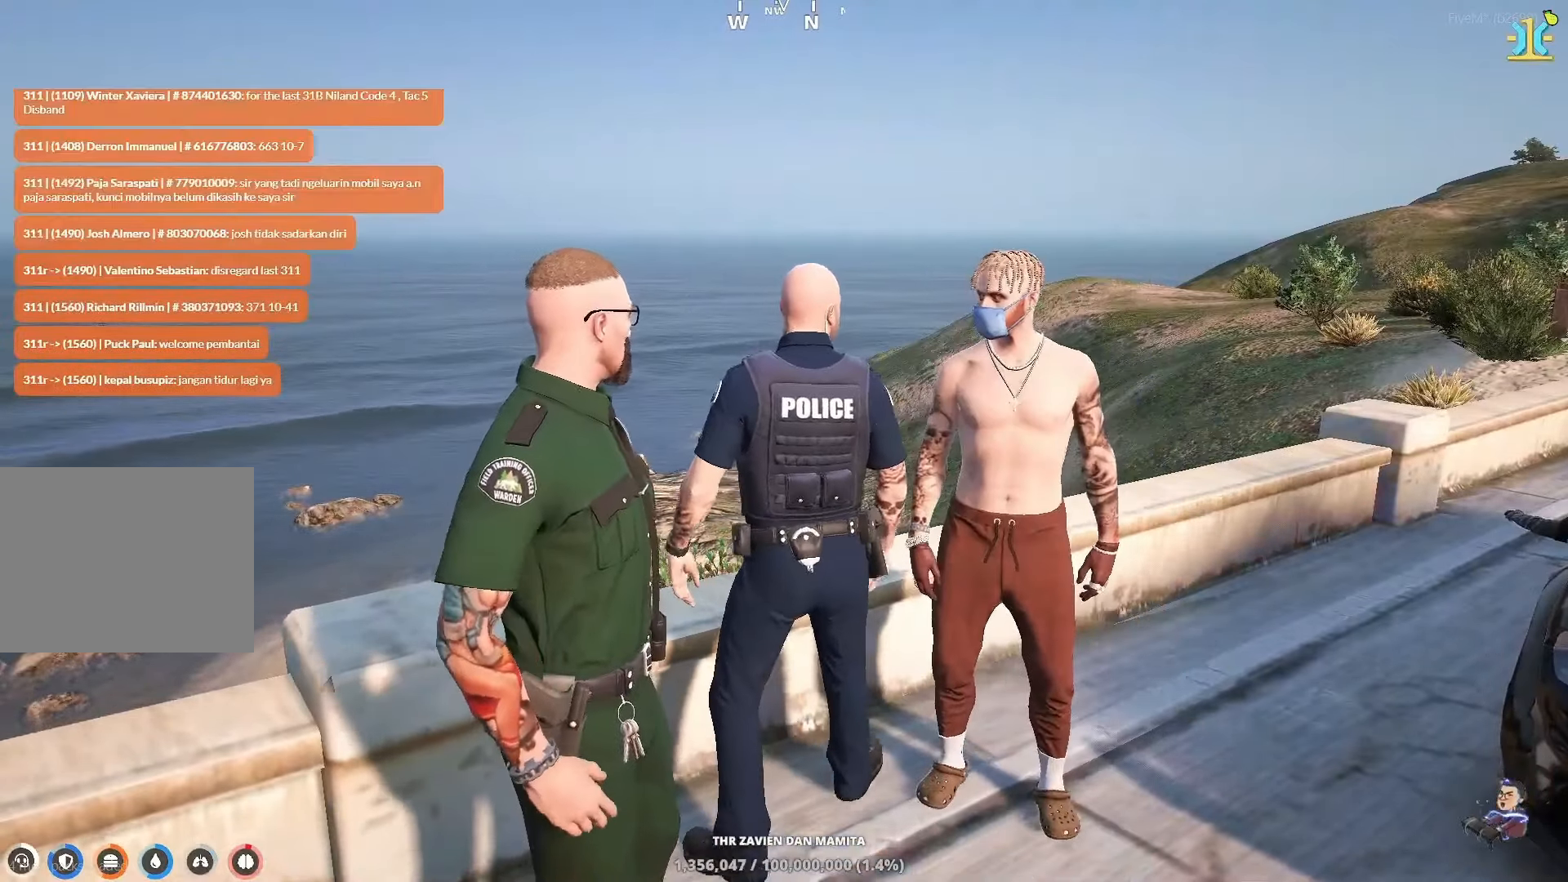
{"keys": [], "events": []}
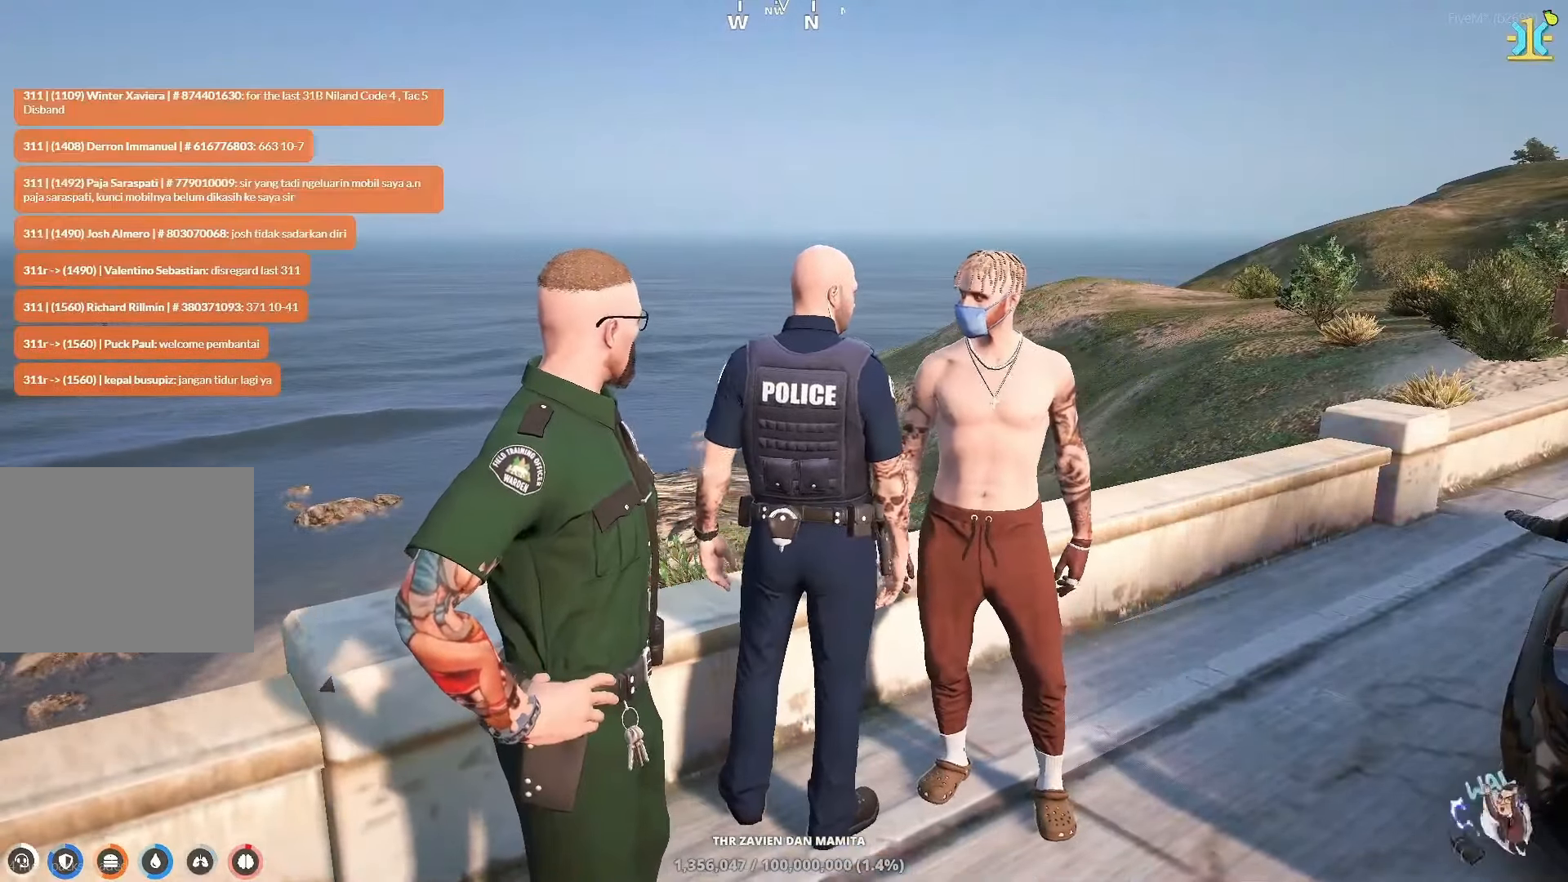
{"keys": ["s"], "events": [[500, "s", "down"]]}
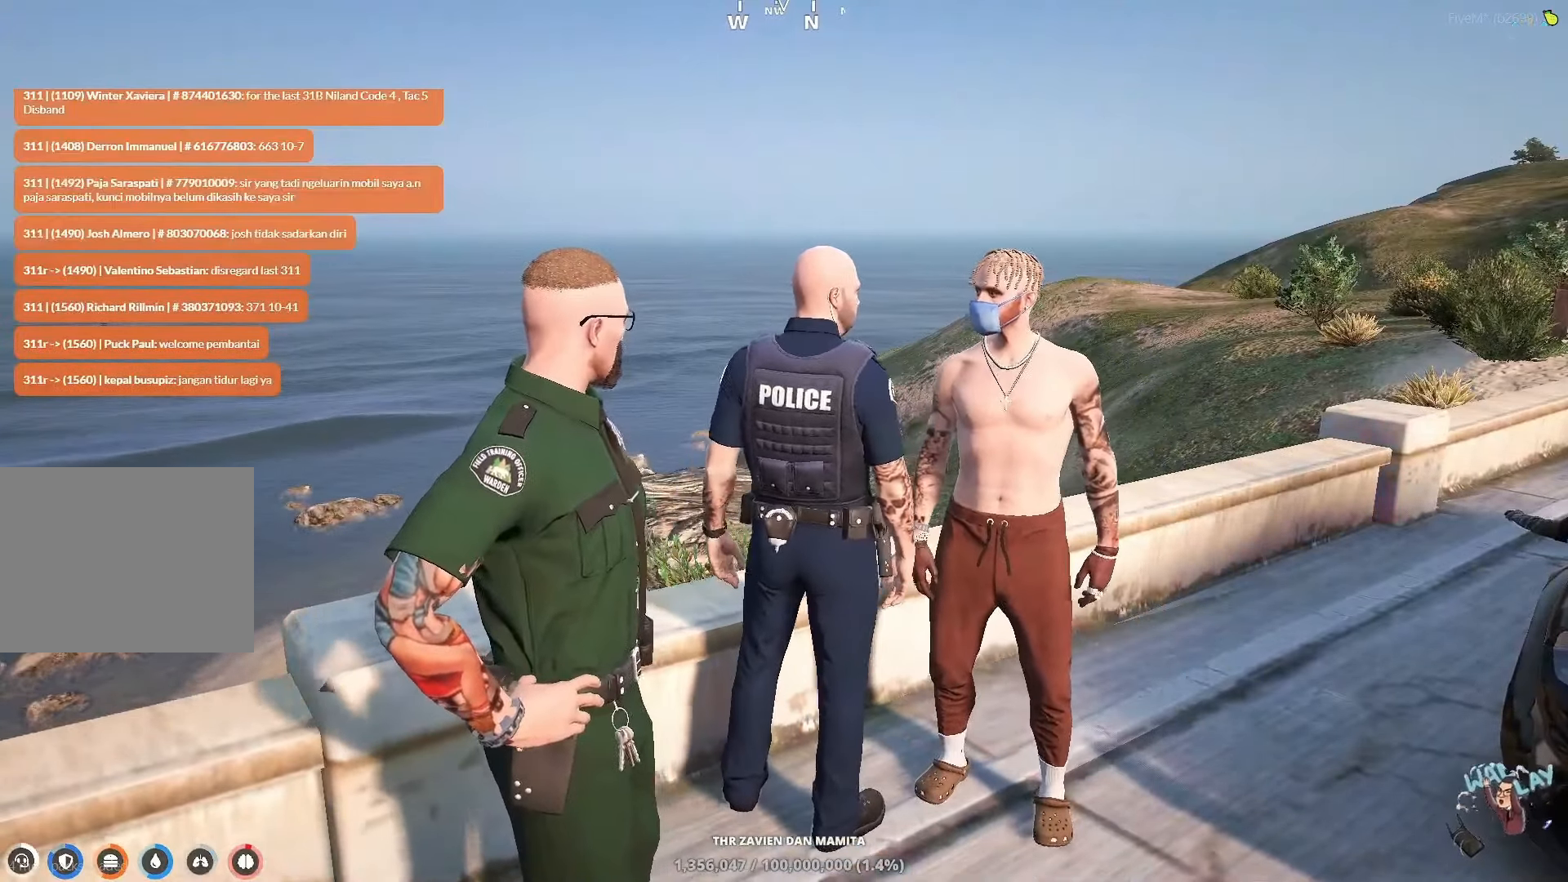
{"keys": ["a", "s"], "events": [[233, "a", "down"]]}
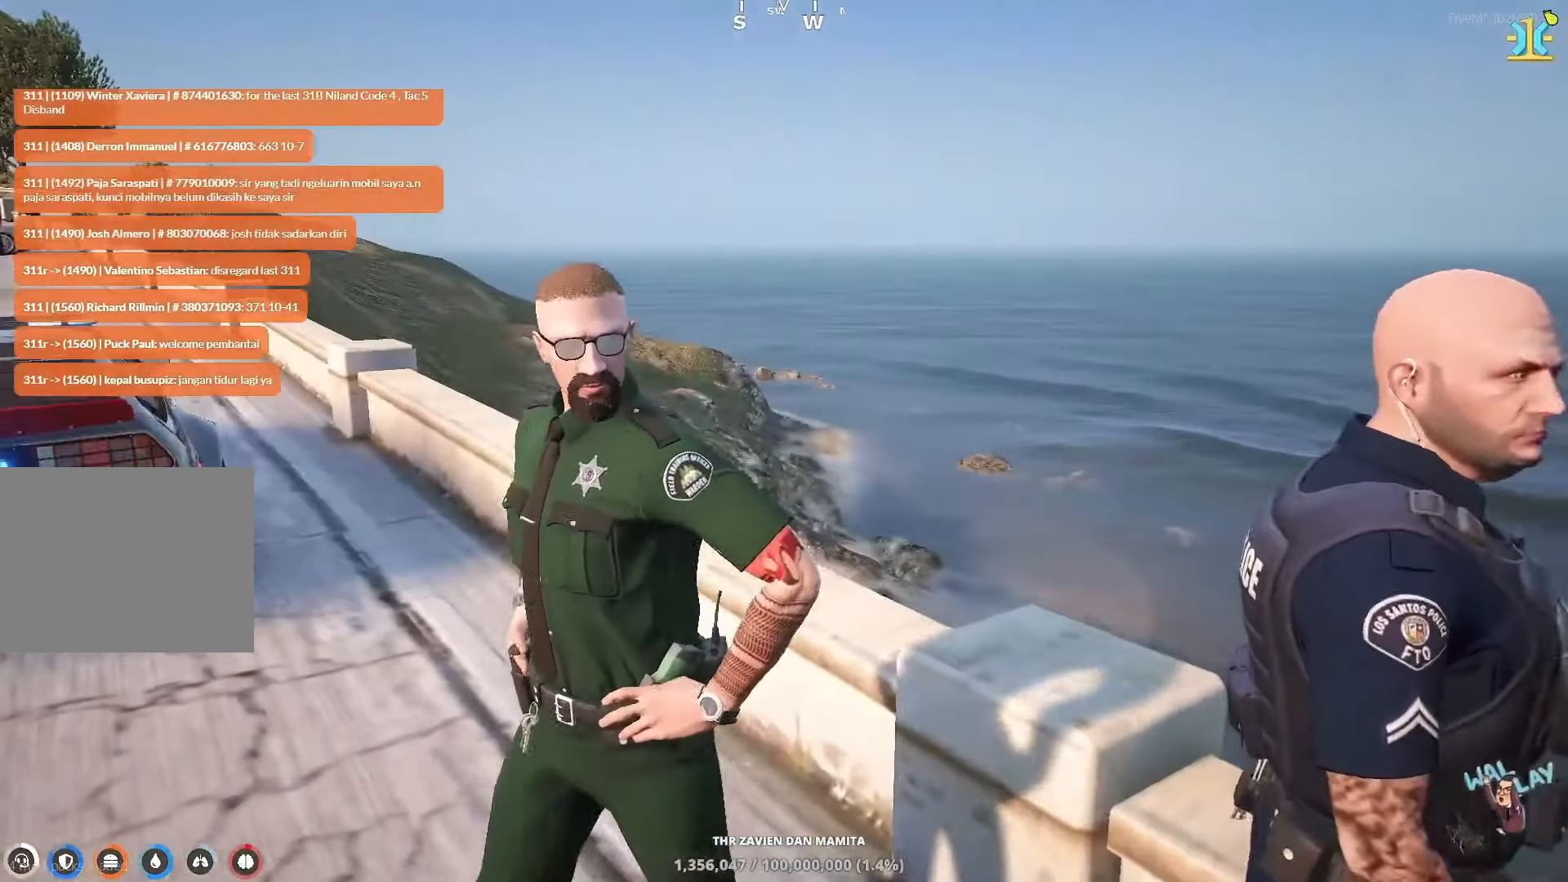
{"keys": ["s"], "events": [[350, "a", "up"]]}
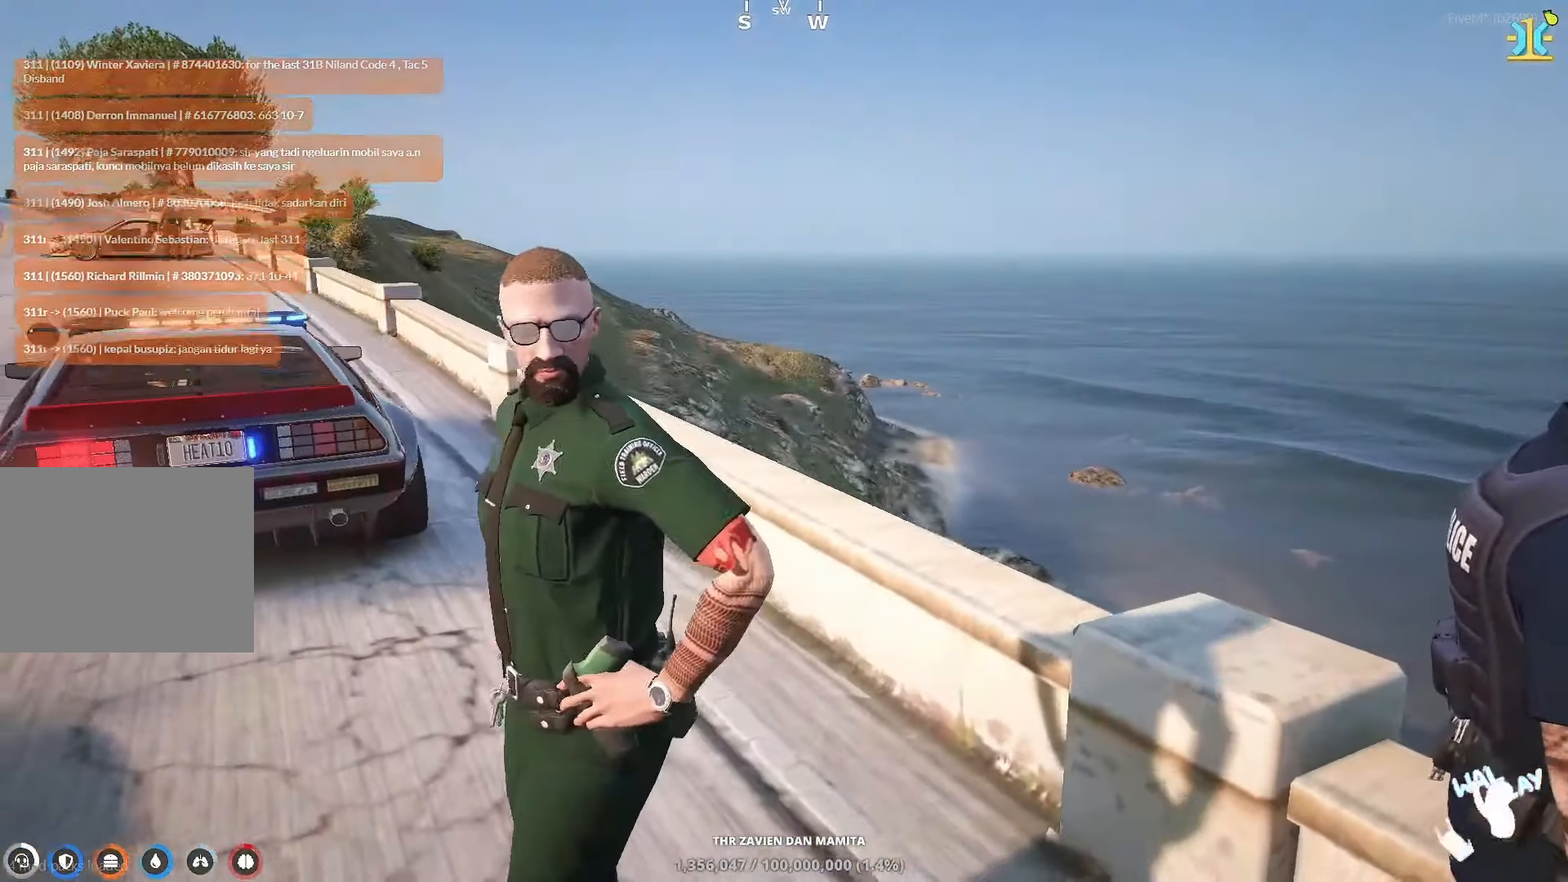
{"keys": ["d", "s"], "events": [[483, "d", "down"]]}
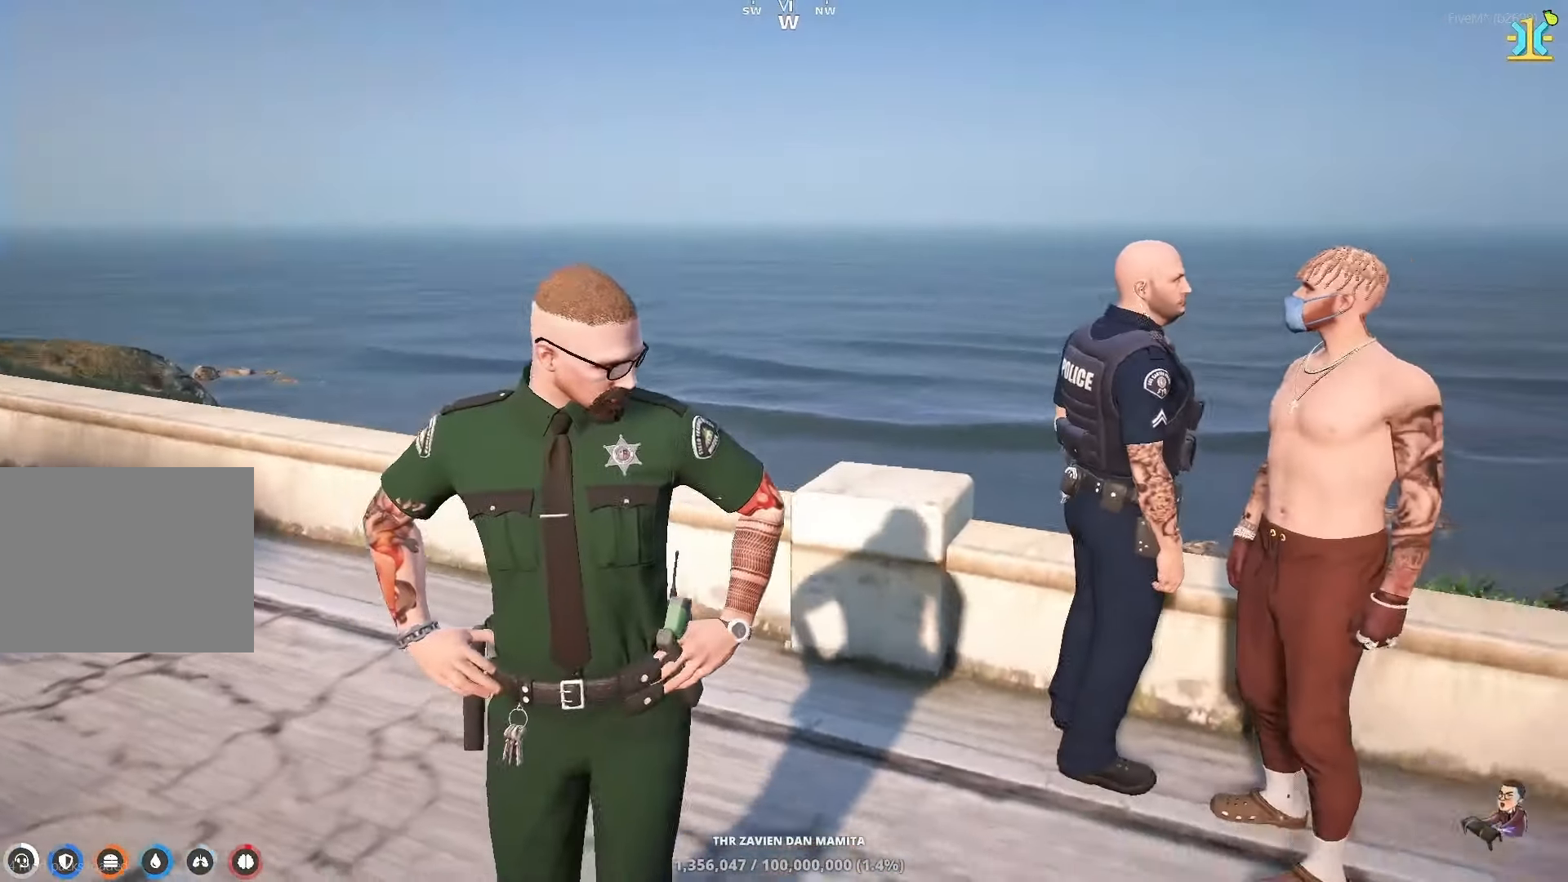
{"keys": [], "events": [[100, "d", "up"], [100, "s", "up"], [350, "d", "down"], [500, "d", "up"]]}
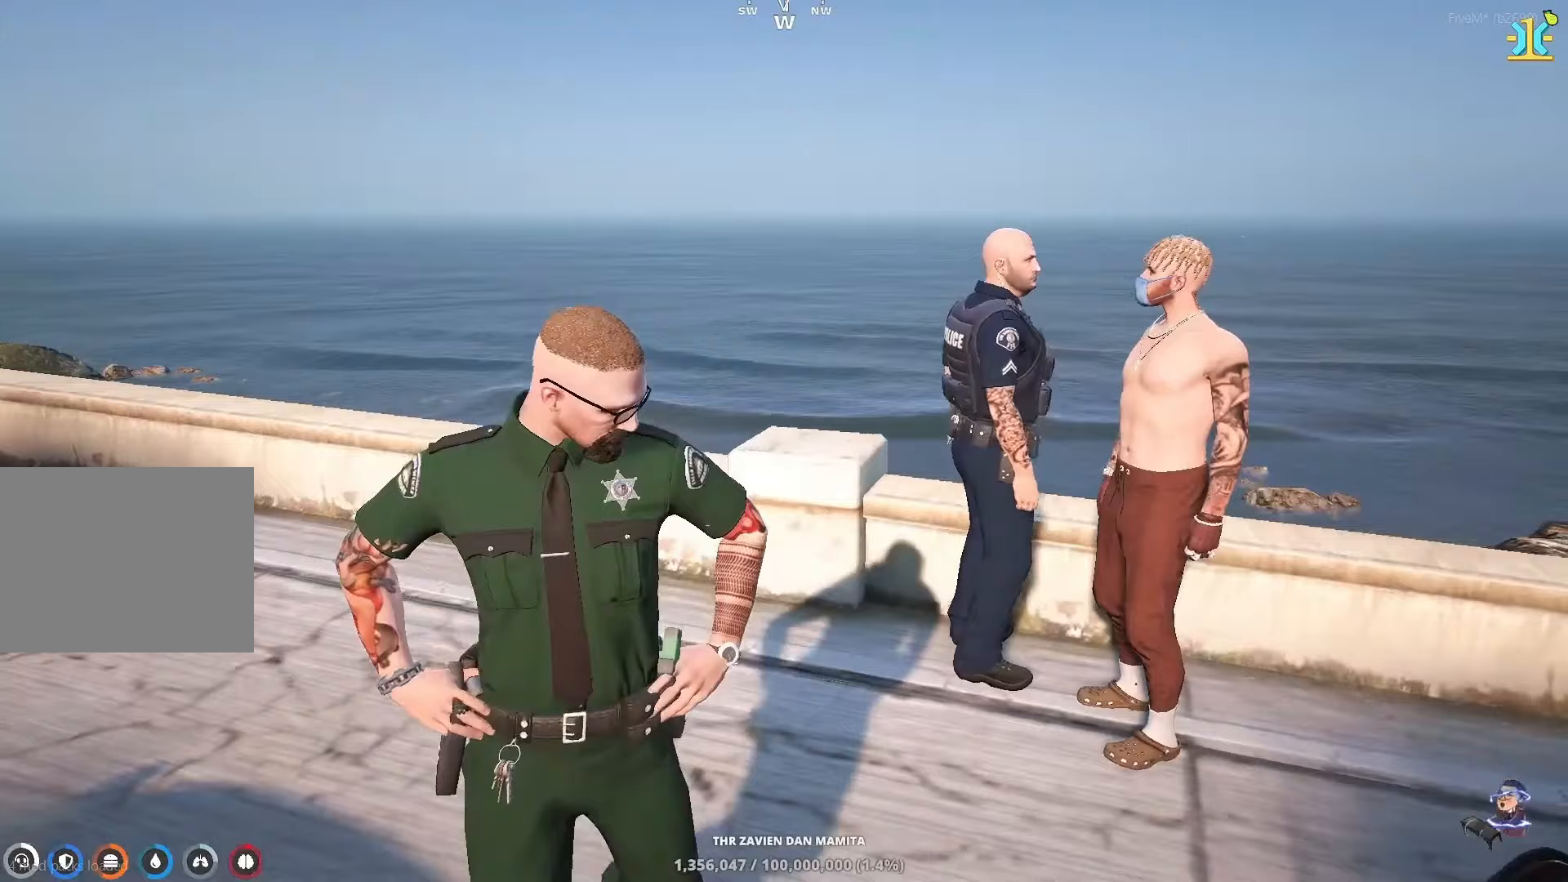
{"keys": ["w"], "events": [[467, "w", "down"]]}
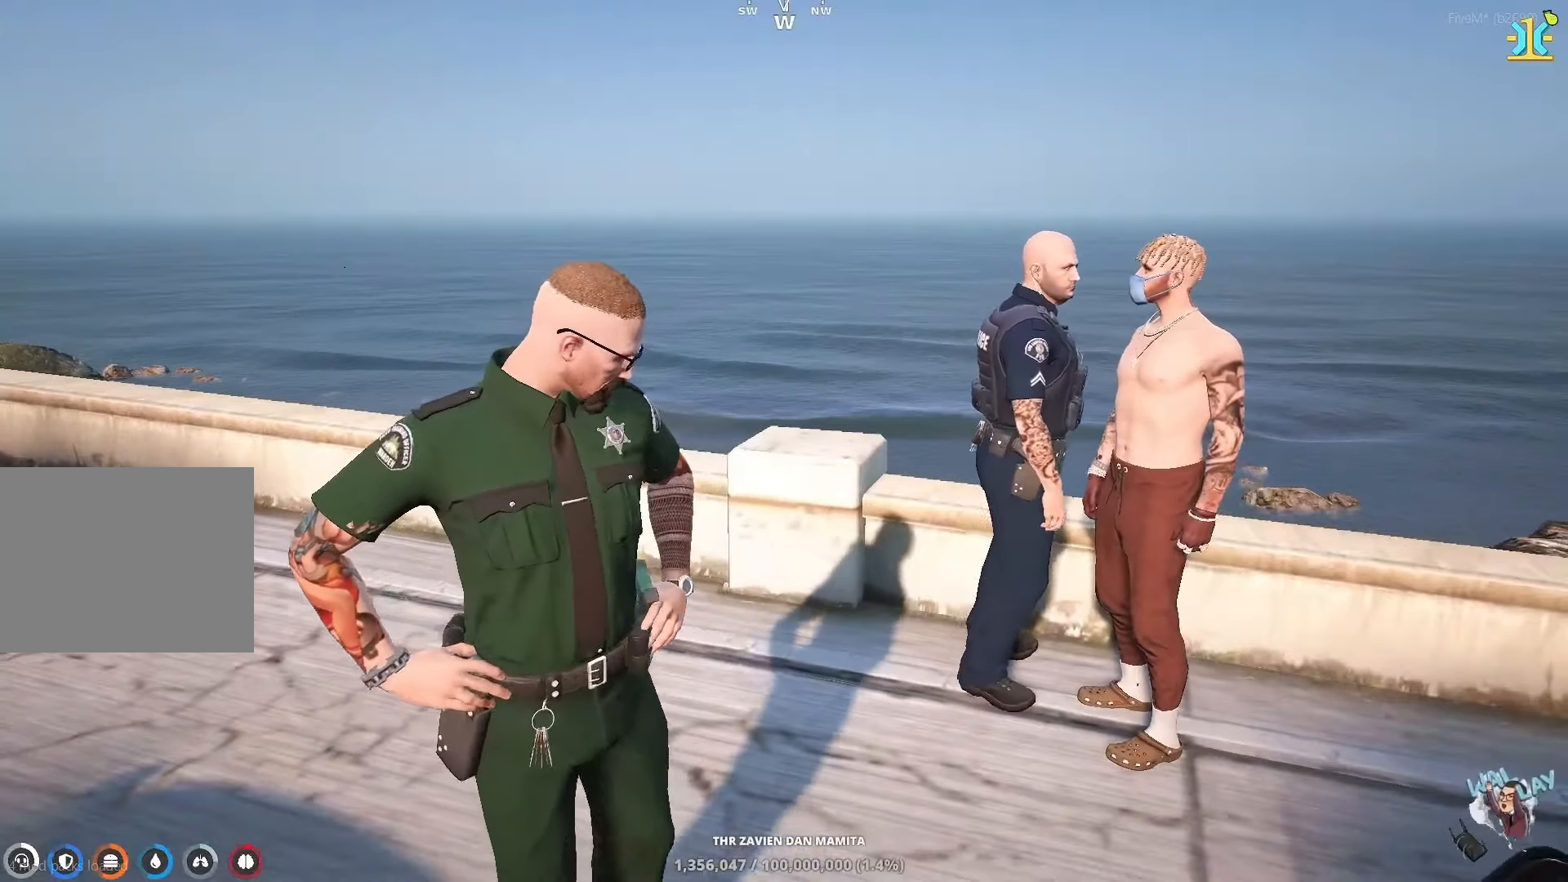
{"keys": ["w"], "events": []}
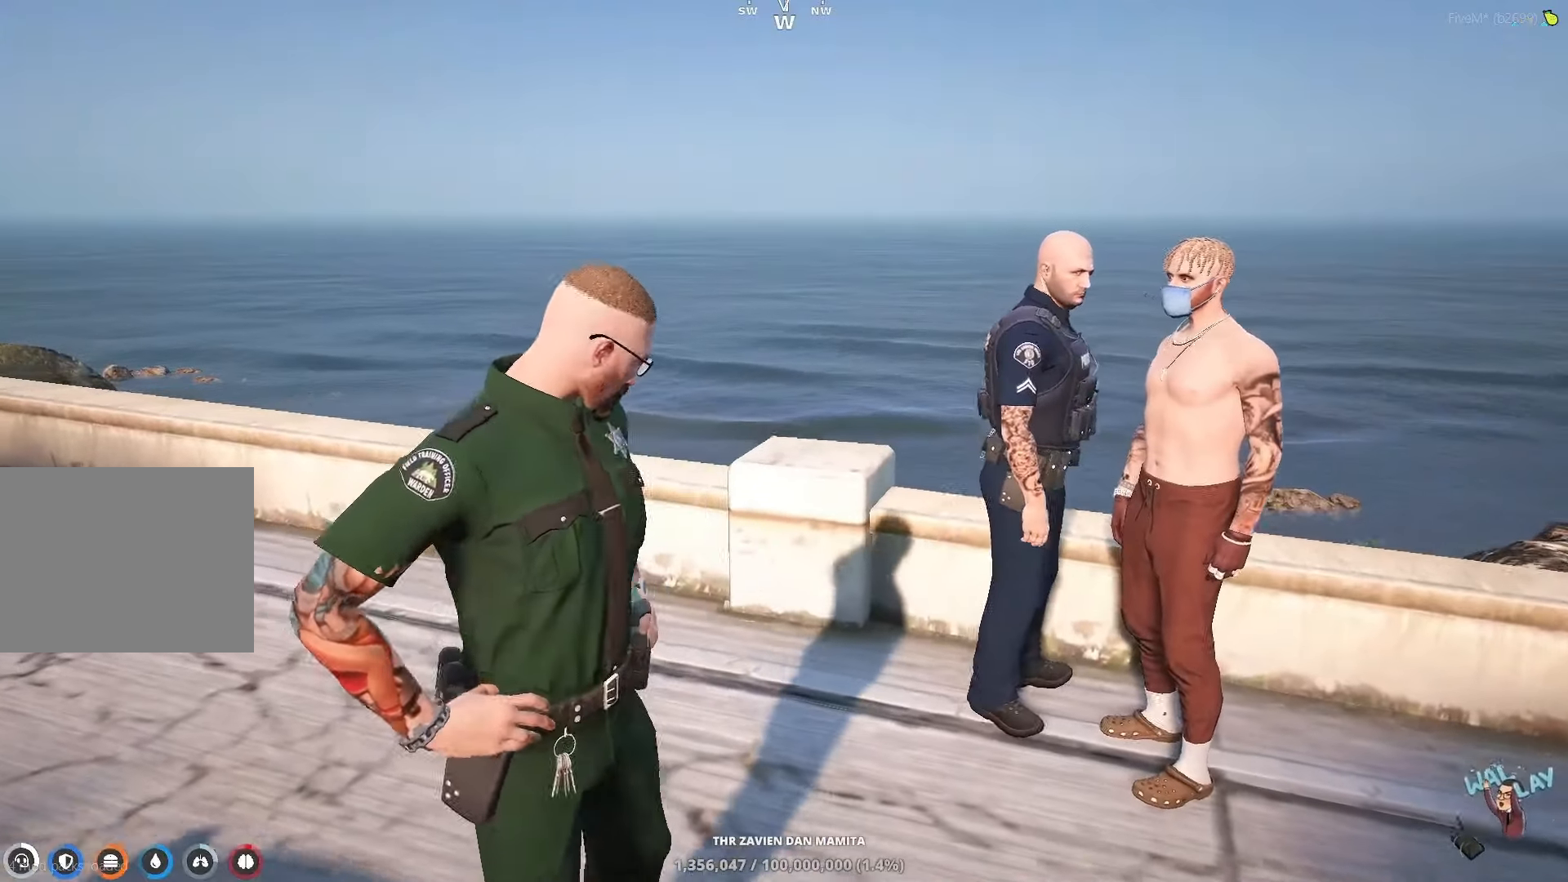
{"keys": [], "events": [[133, "w", "up"]]}